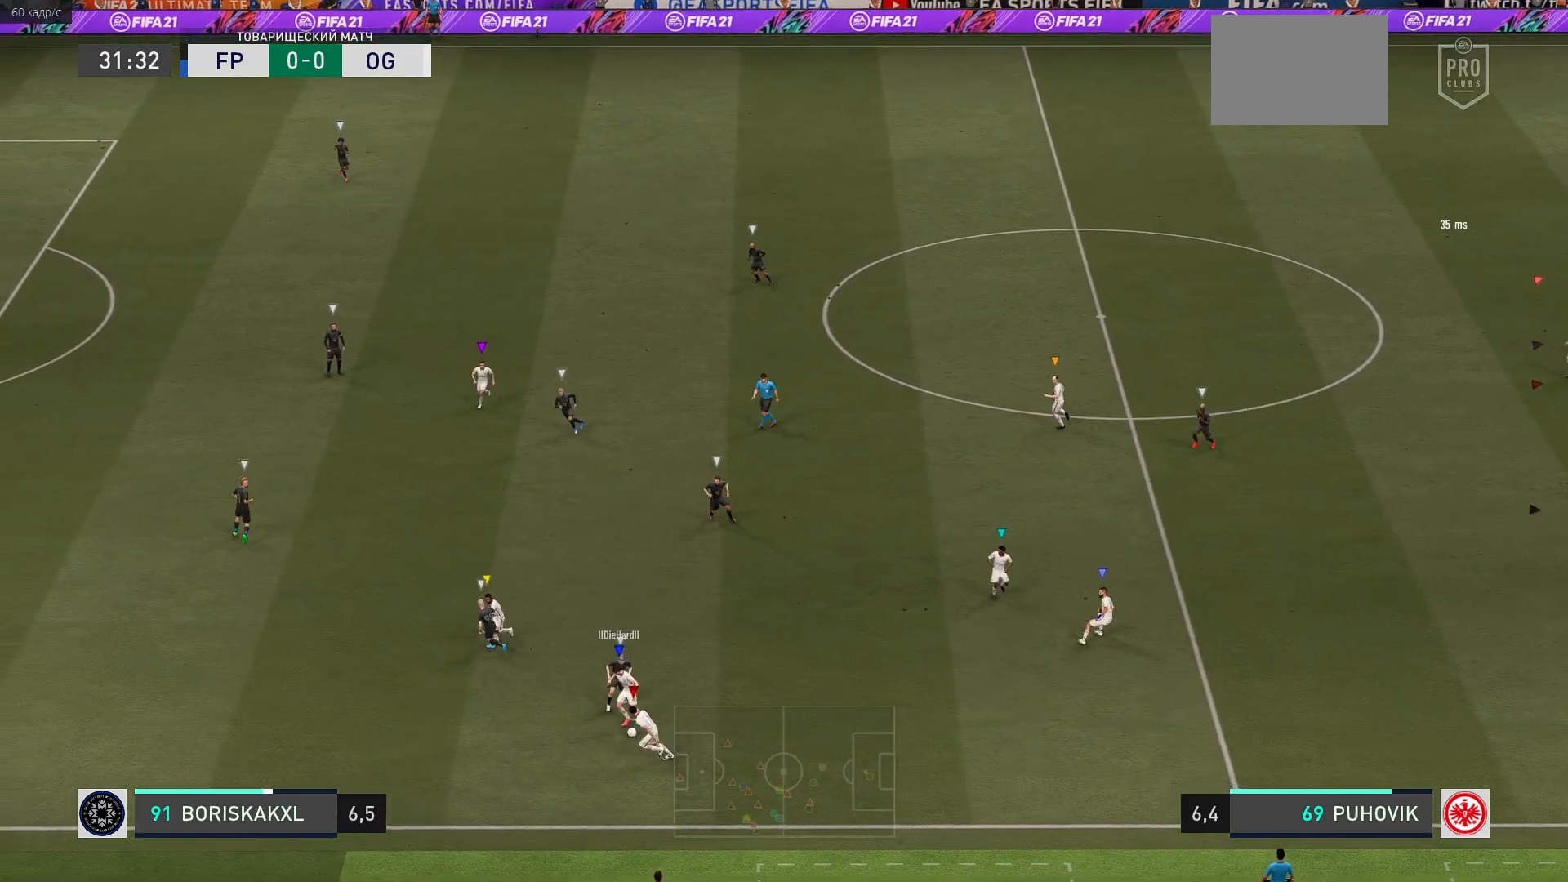
Gameplay with a controller (Xbox layout); each line is a JSON object with the inputs held at the frame after it. "events" lists button and stick changes between this image and that frame as [ms after this image, input, new state], when the widget could be followed in between. Not read: L3 R3 right_stick.
{"buttons": [], "left_stick": "center", "events": []}
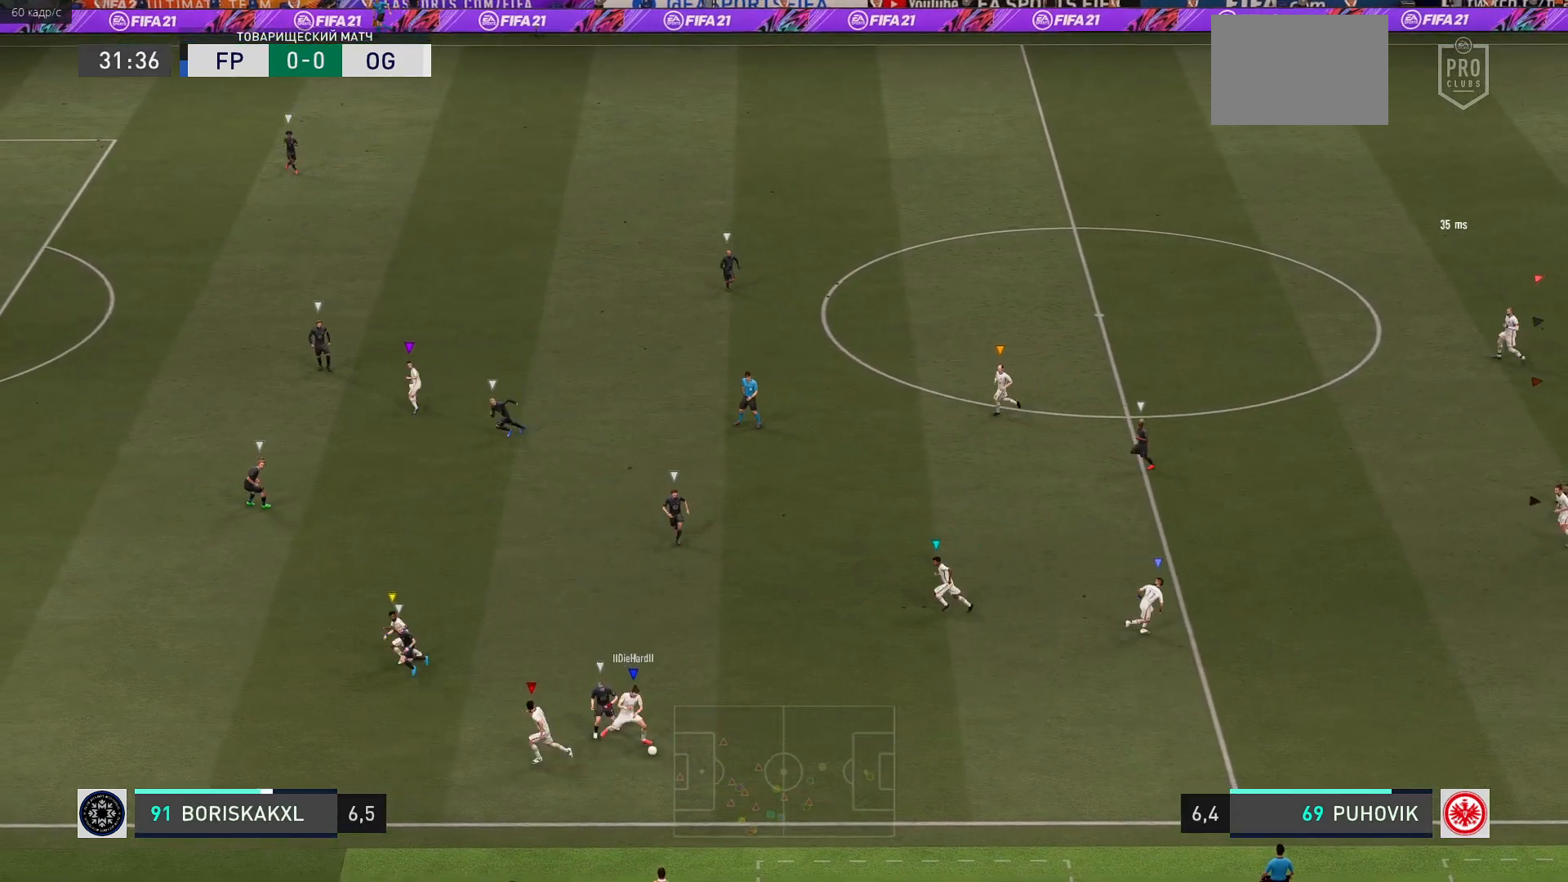
{"buttons": ["R2"], "left_stick": "center", "events": [[500, "R2", "down"]]}
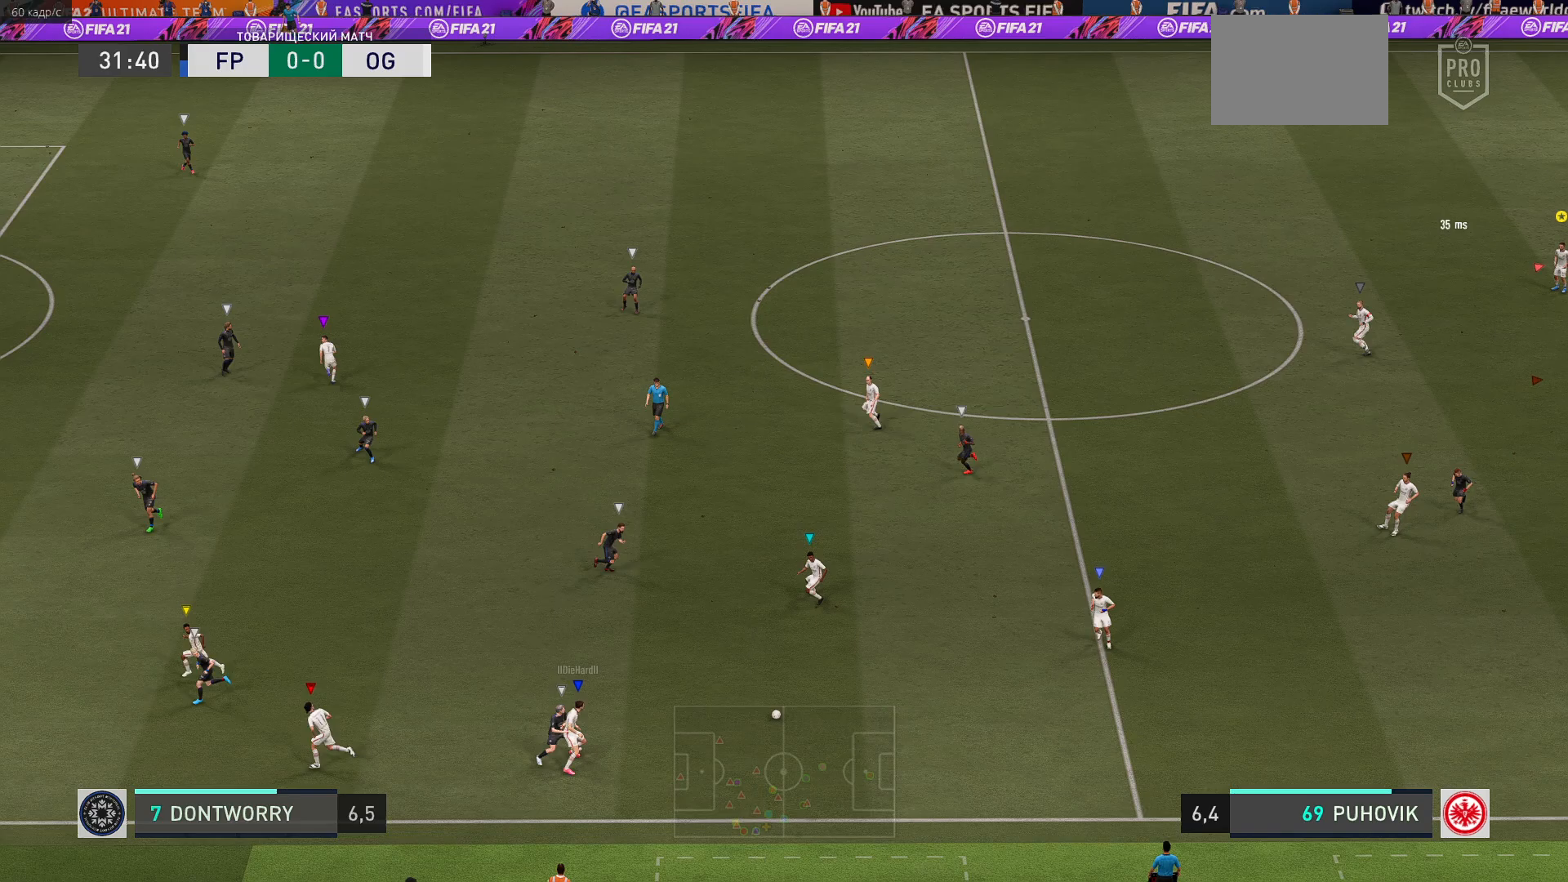
{"buttons": [], "left_stick": "up-left", "events": [[50, "R2", "up"], [450, "left_stick", "up"], [500, "left_stick", "up-left"]]}
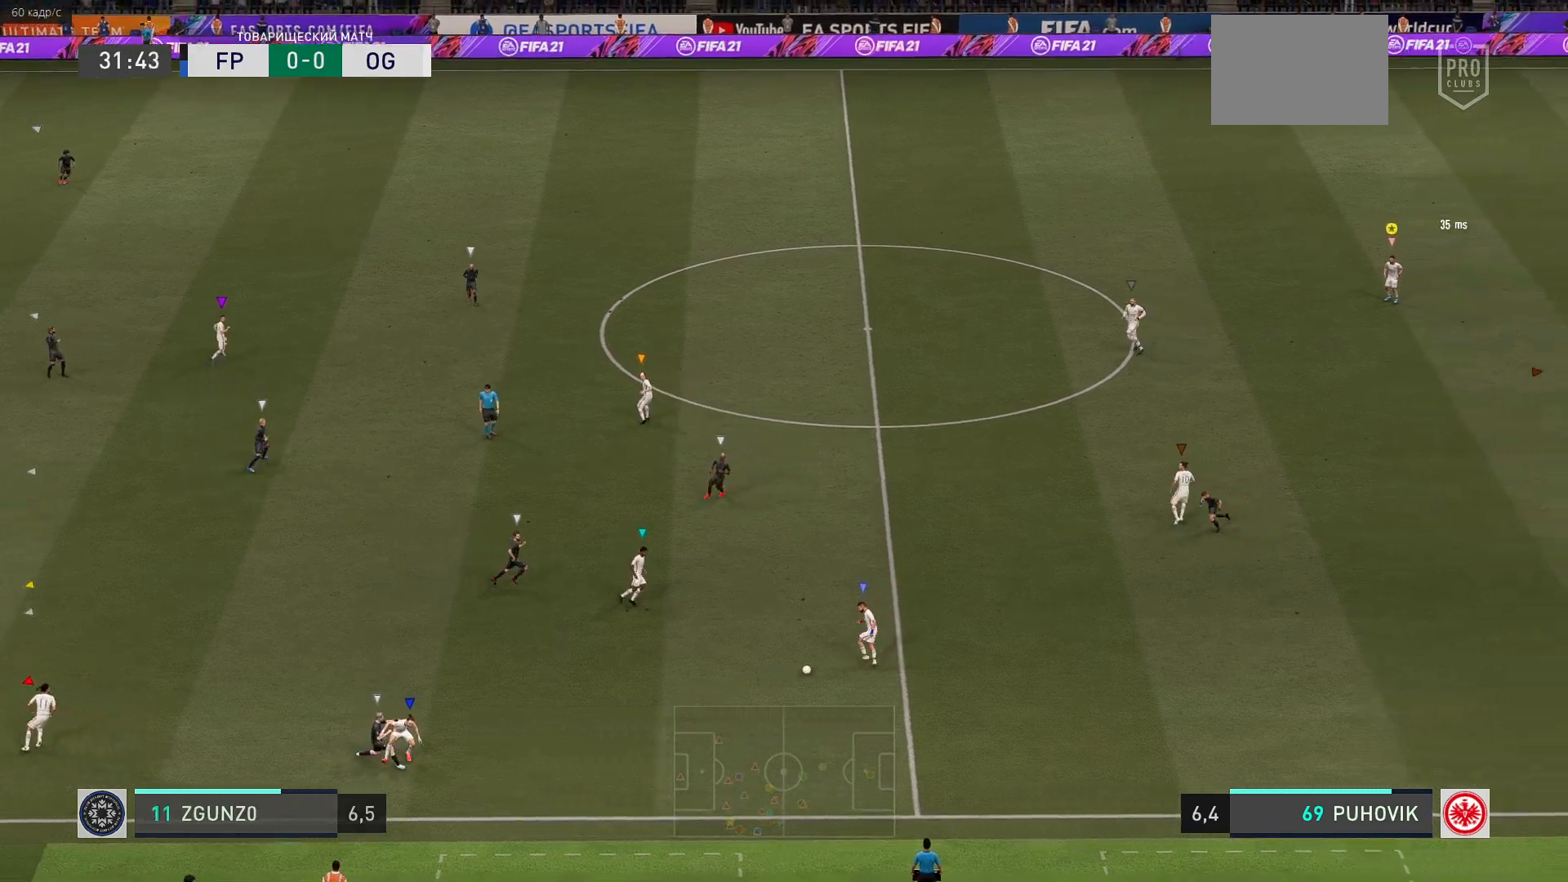
{"buttons": ["R2"], "left_stick": "up-left", "events": [[400, "R2", "down"]]}
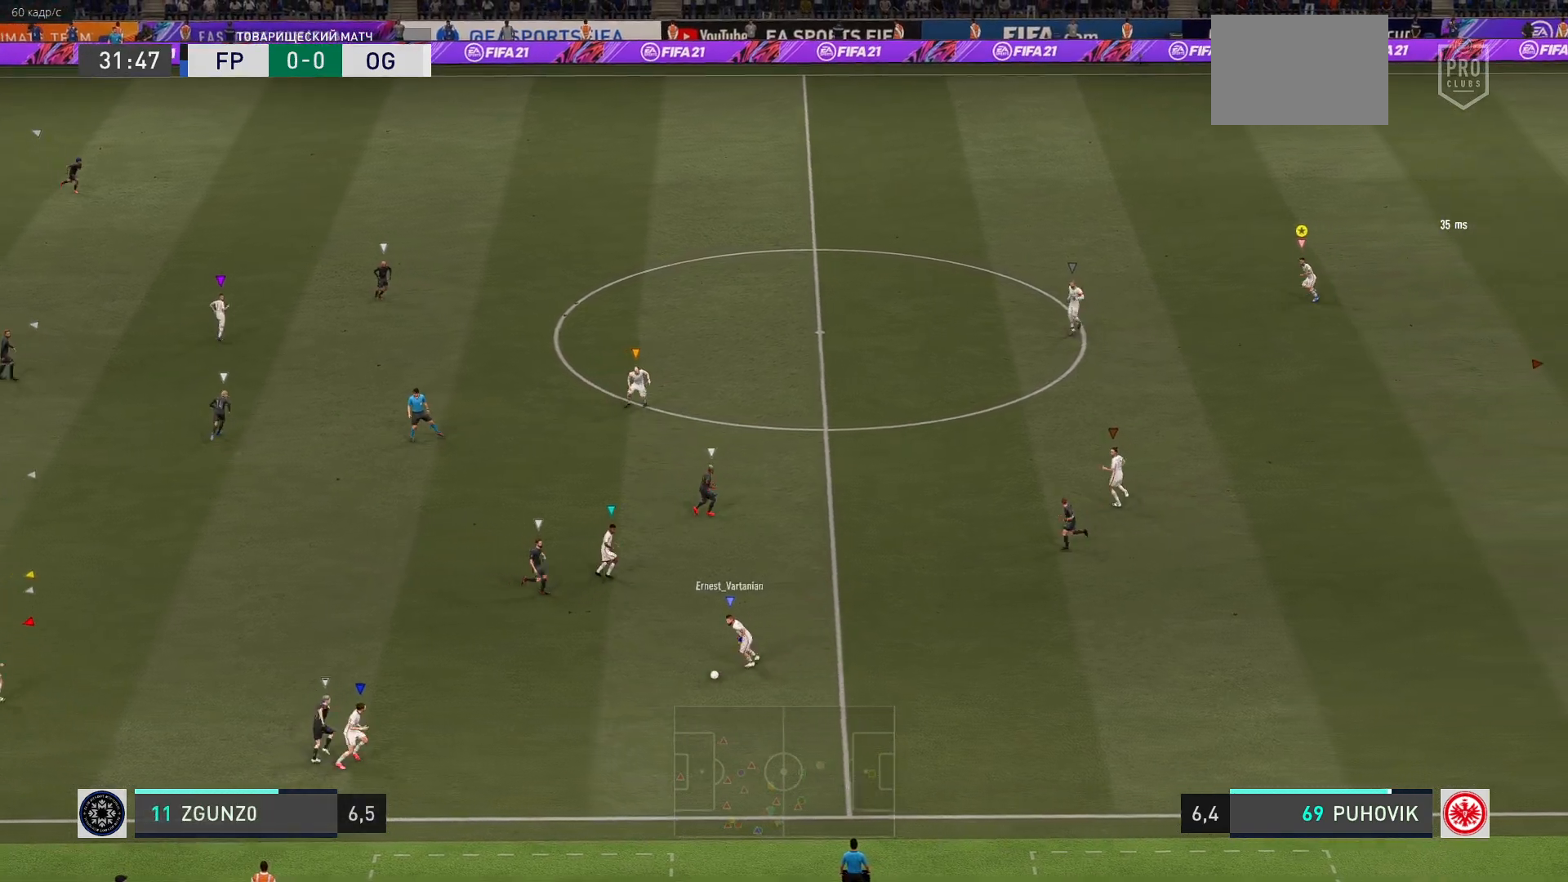
{"buttons": ["R2"], "left_stick": "up-left", "events": []}
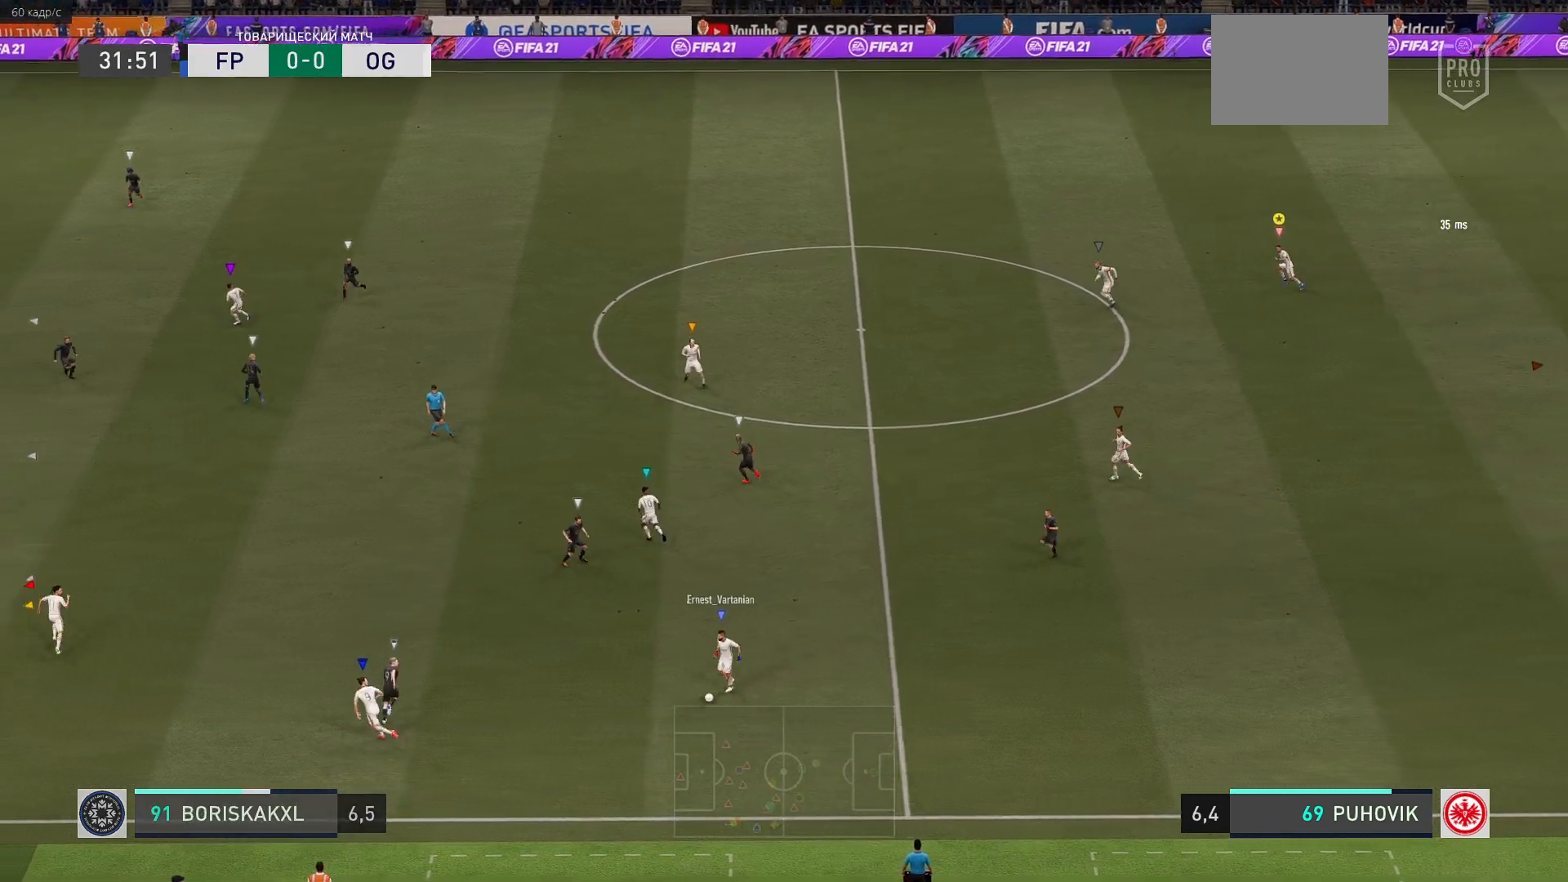
{"buttons": ["R2"], "left_stick": "left", "events": [[283, "left_stick", "left"]]}
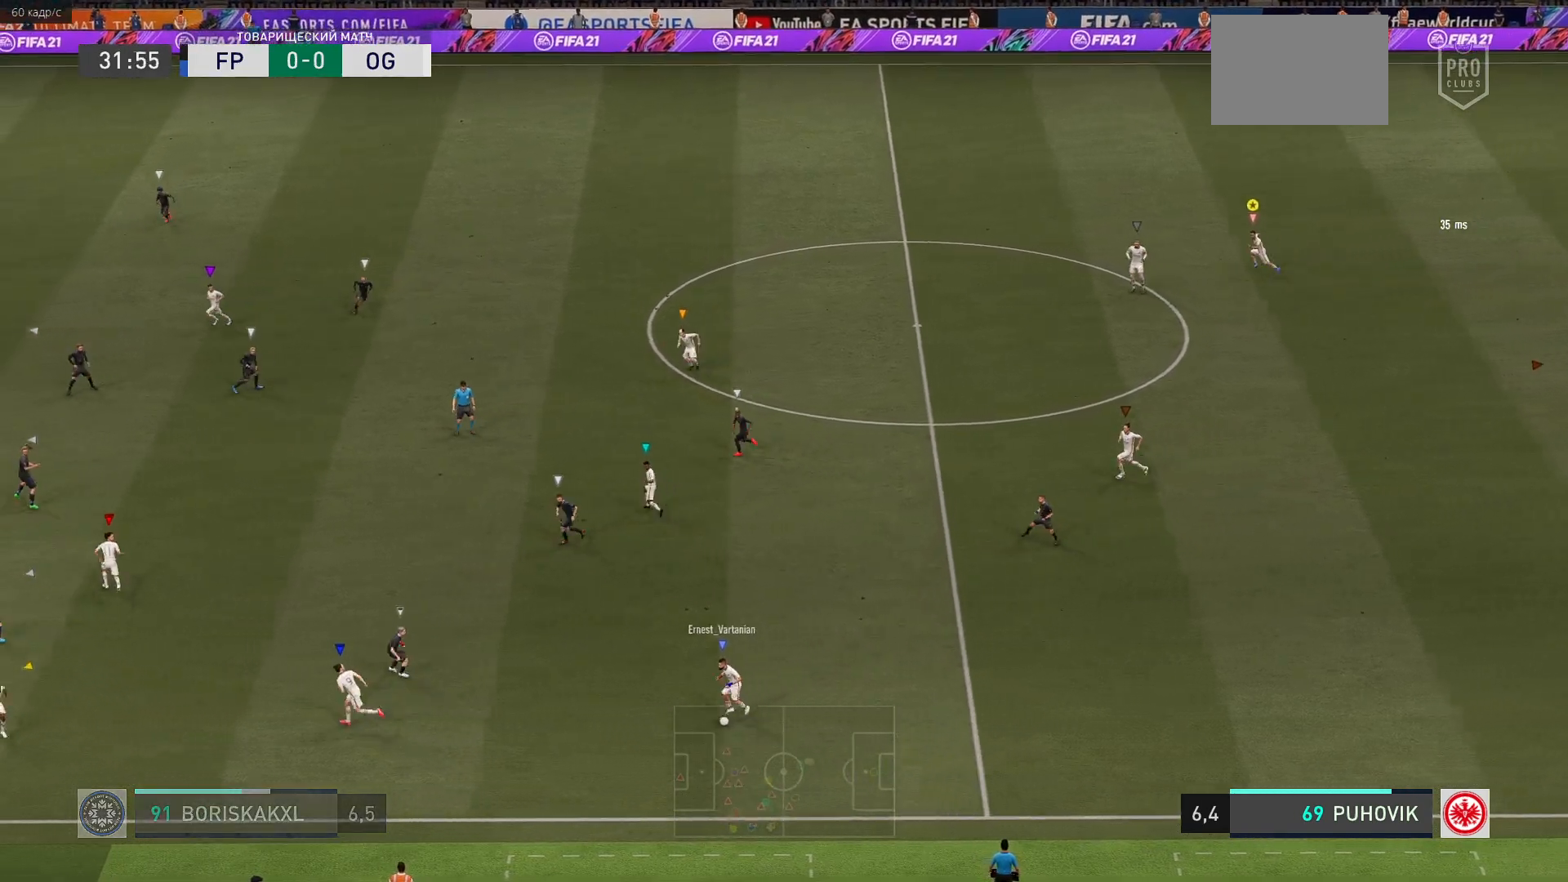
{"buttons": ["R2"], "left_stick": "left", "events": []}
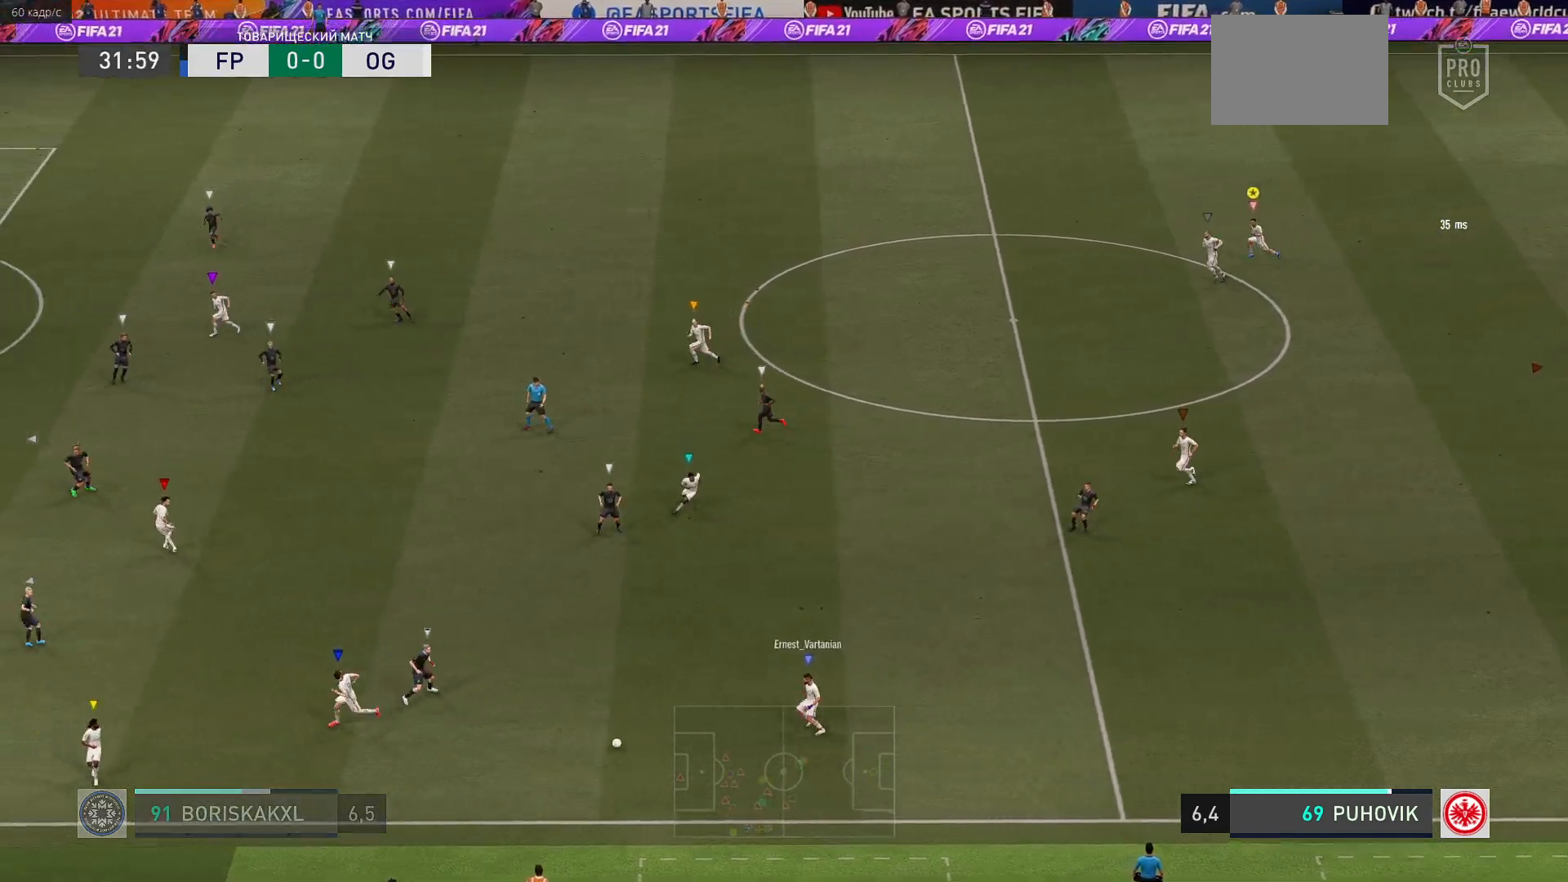
{"buttons": [], "left_stick": "left", "events": [[383, "R2", "up"]]}
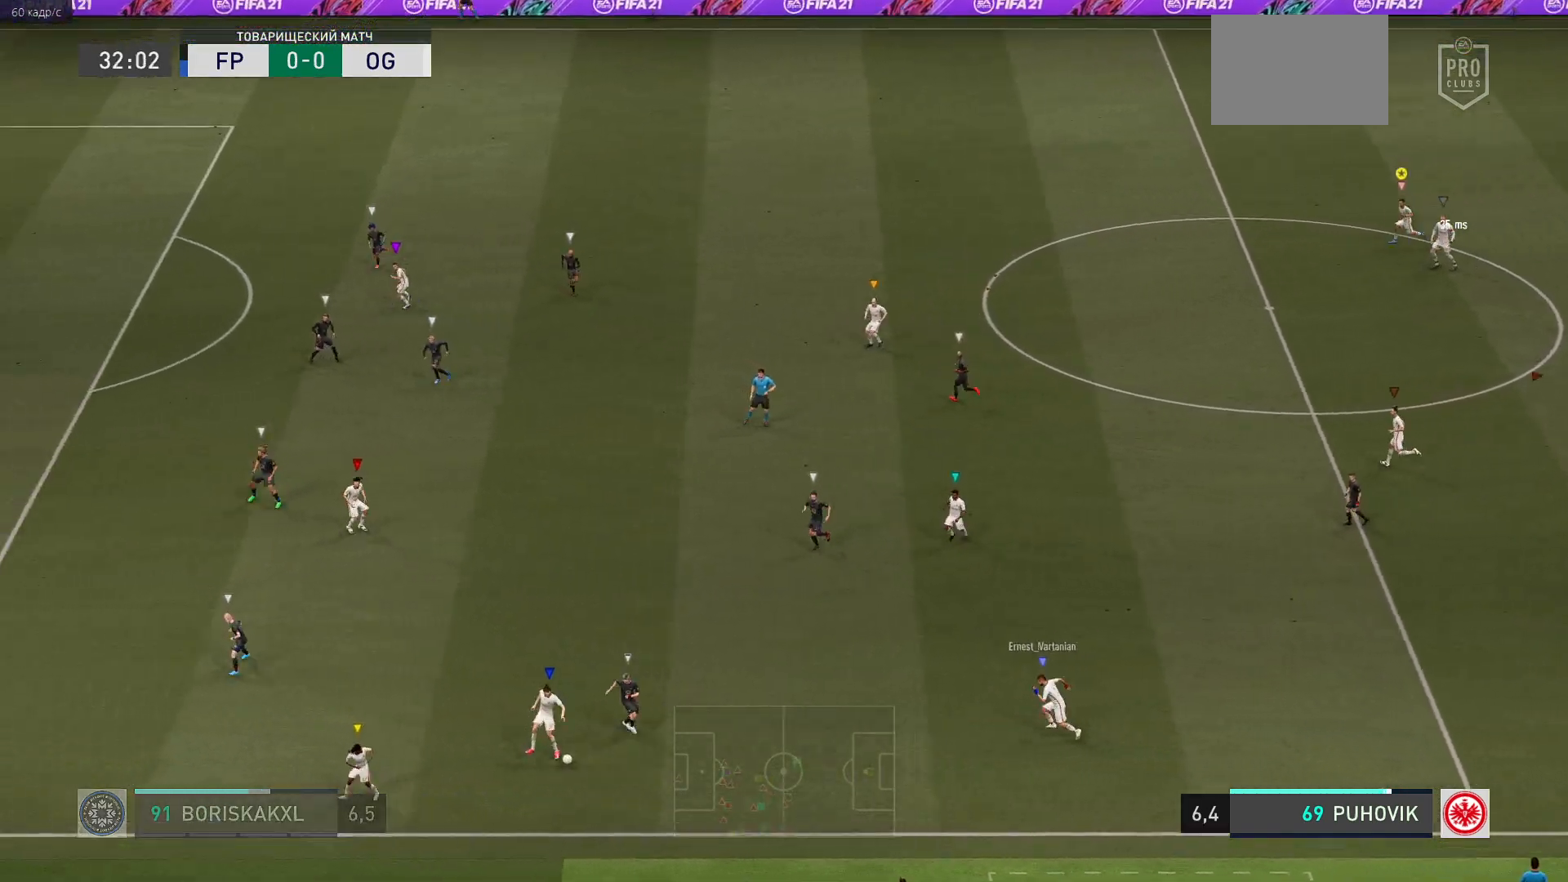
{"buttons": [], "left_stick": "up-left", "events": [[400, "left_stick", "up-left"]]}
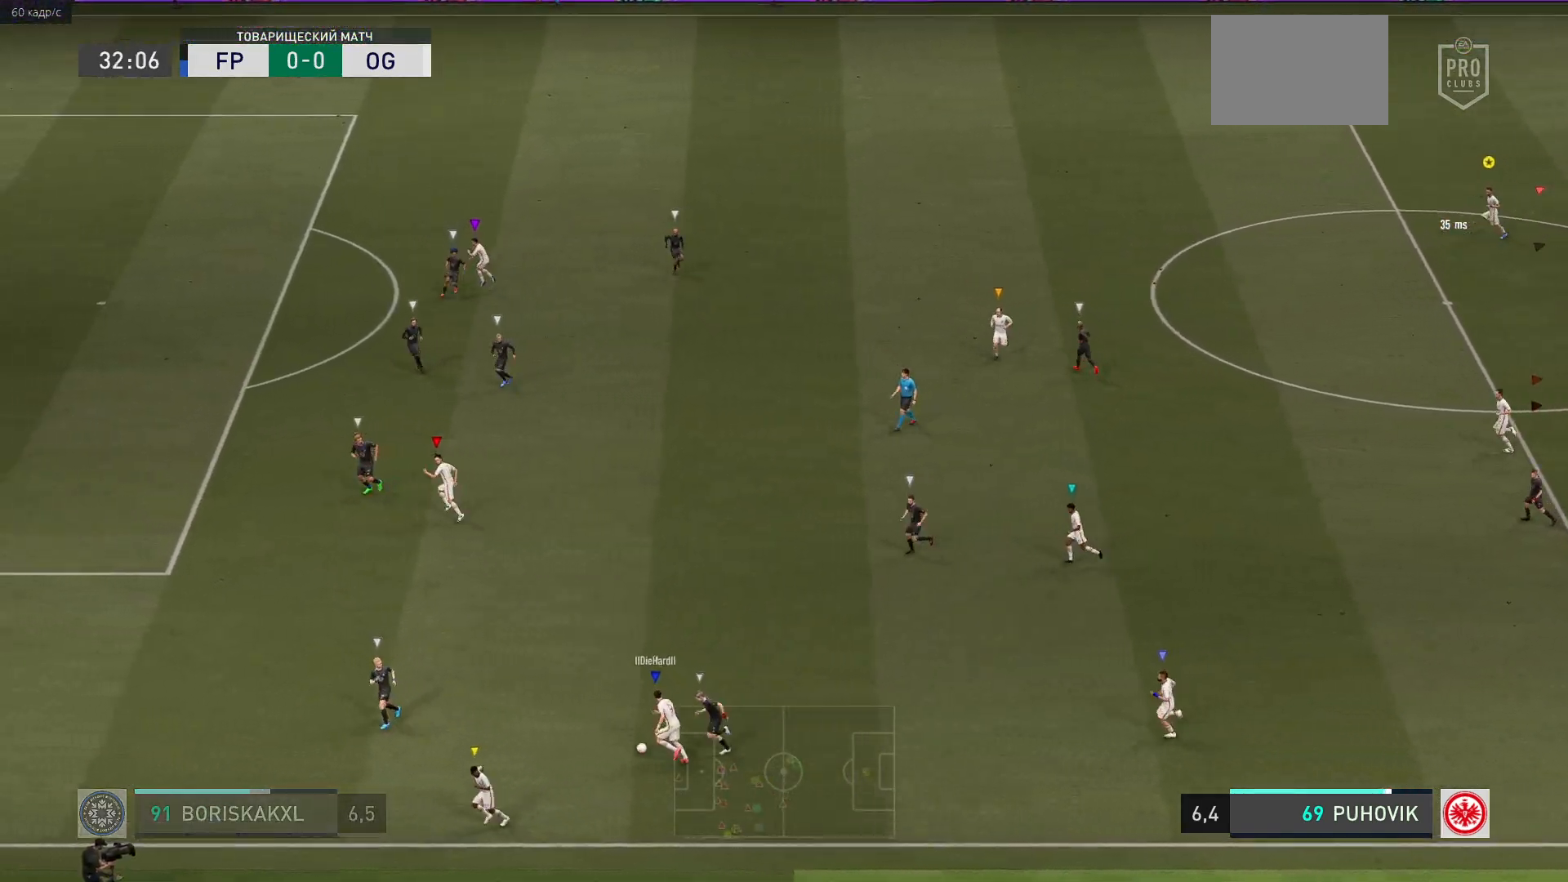
{"buttons": [], "left_stick": "up-left", "events": []}
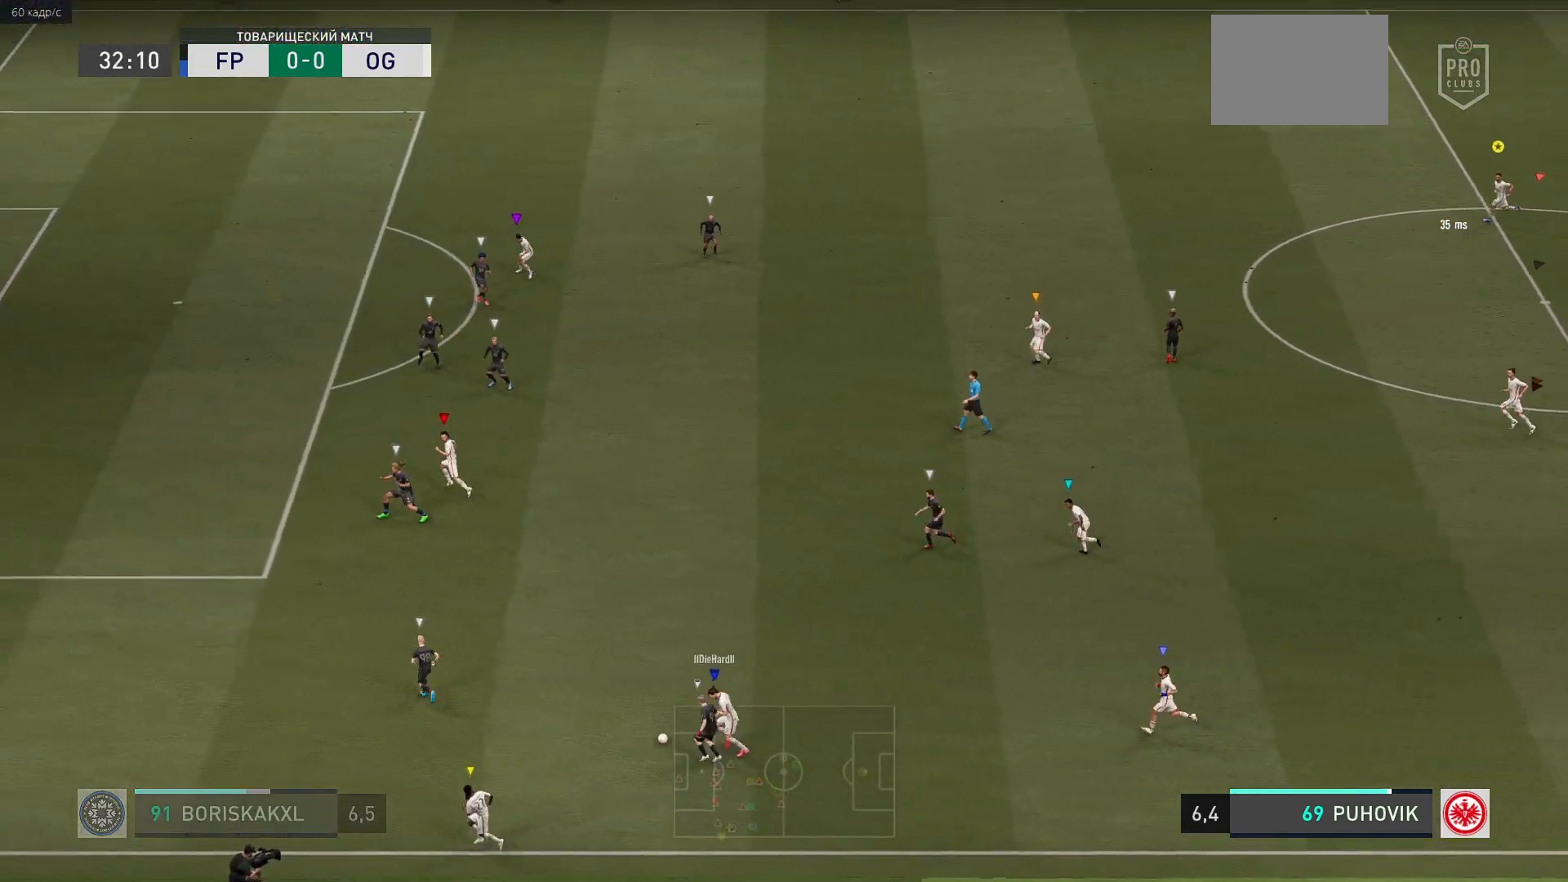
{"buttons": [], "left_stick": "up-left", "events": []}
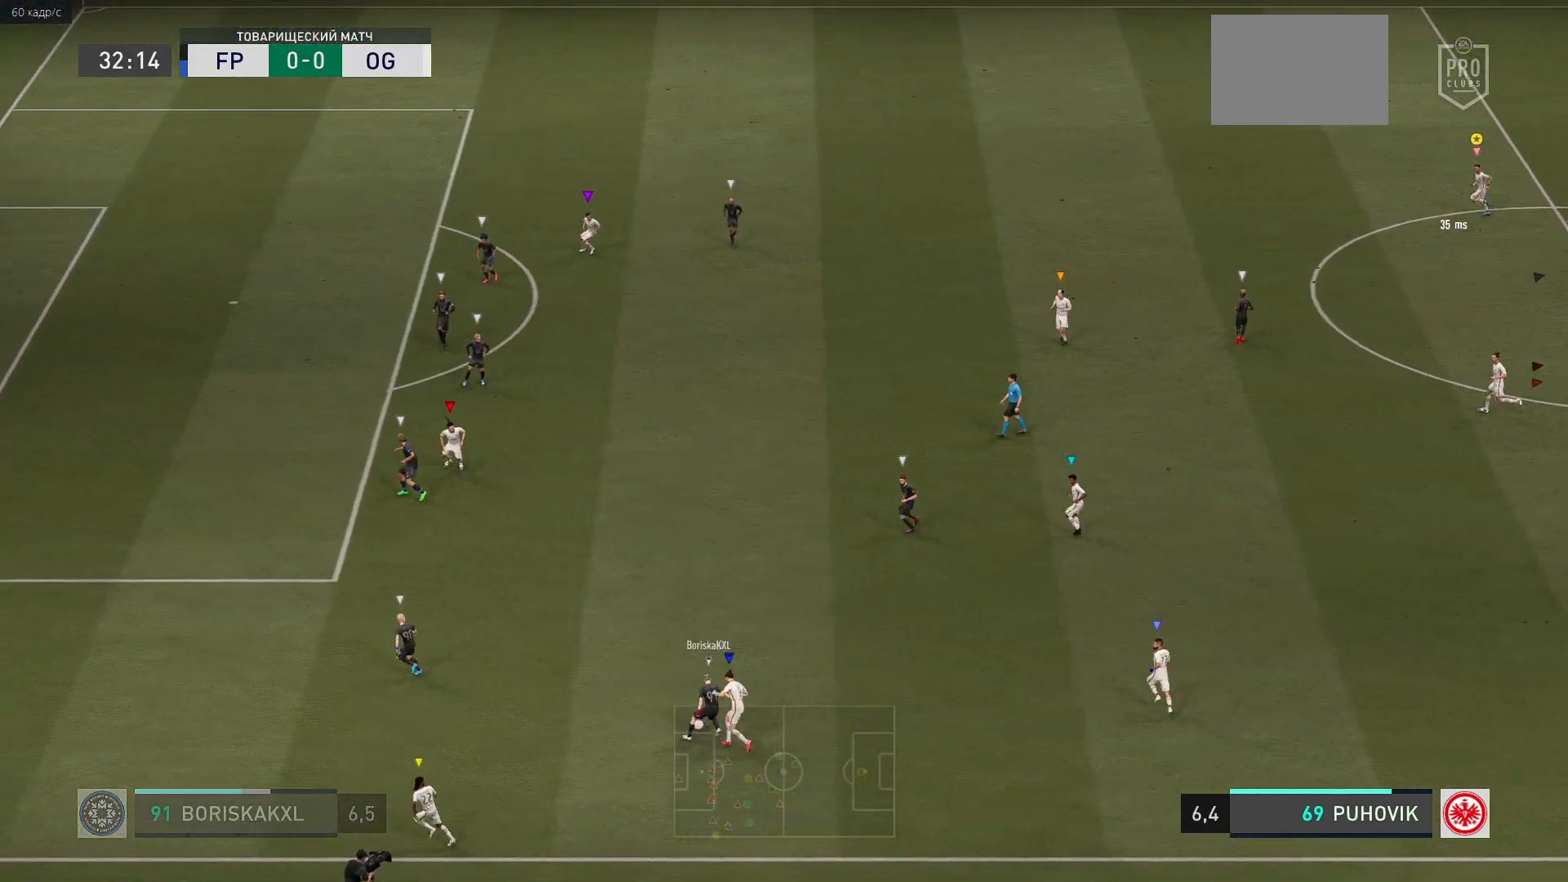
{"buttons": ["L2"], "left_stick": "up-right", "events": [[133, "left_stick", "center"], [333, "L2", "down"], [350, "left_stick", "up-right"]]}
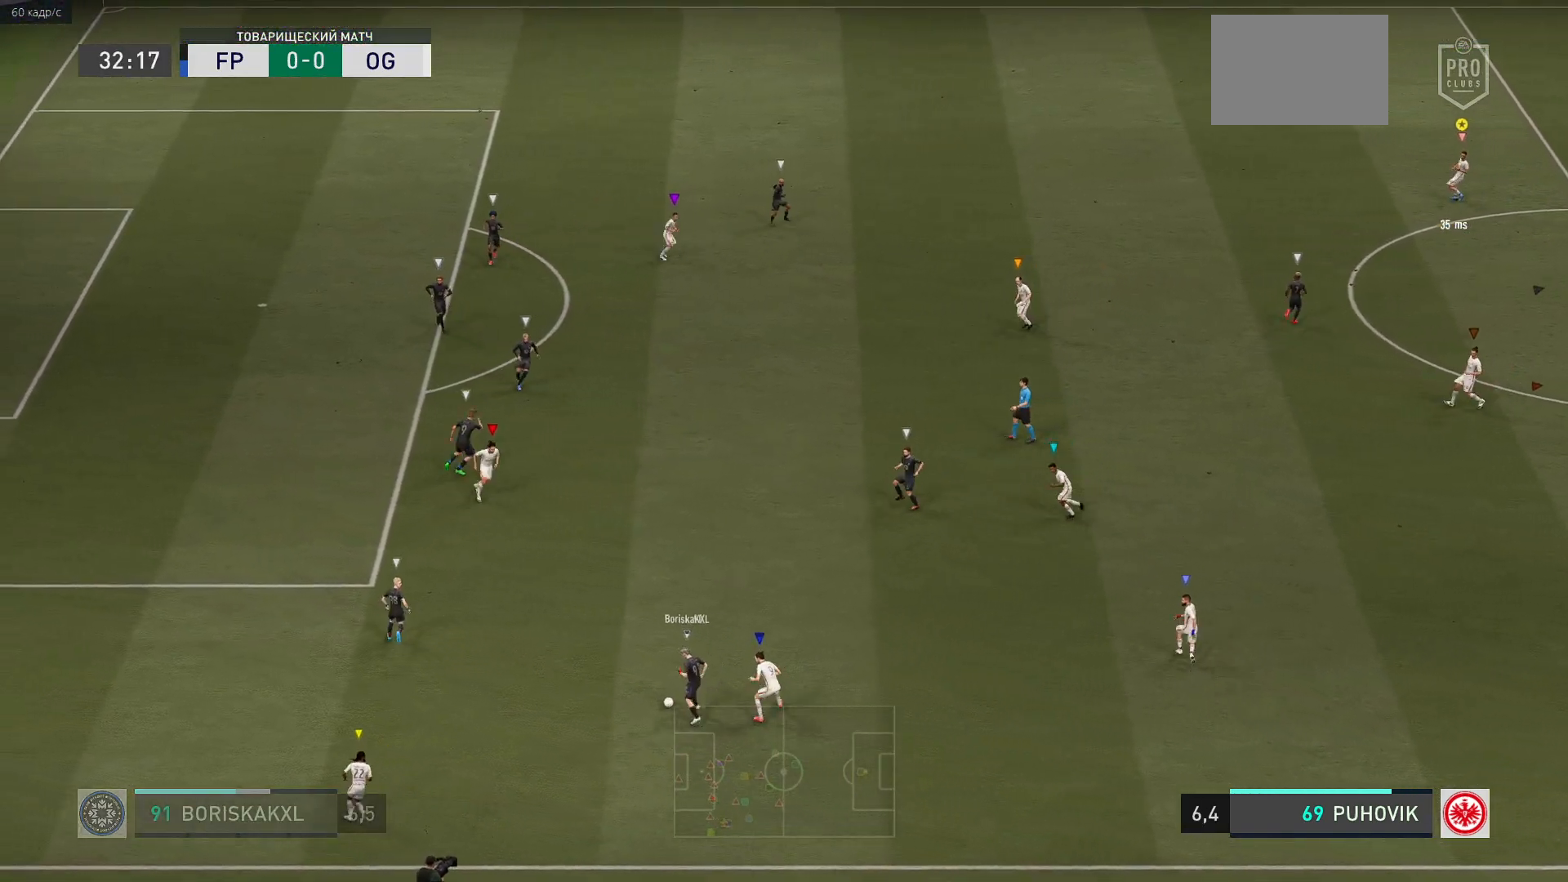
{"buttons": ["L2"], "left_stick": "down-right", "events": [[117, "left_stick", "down-right"]]}
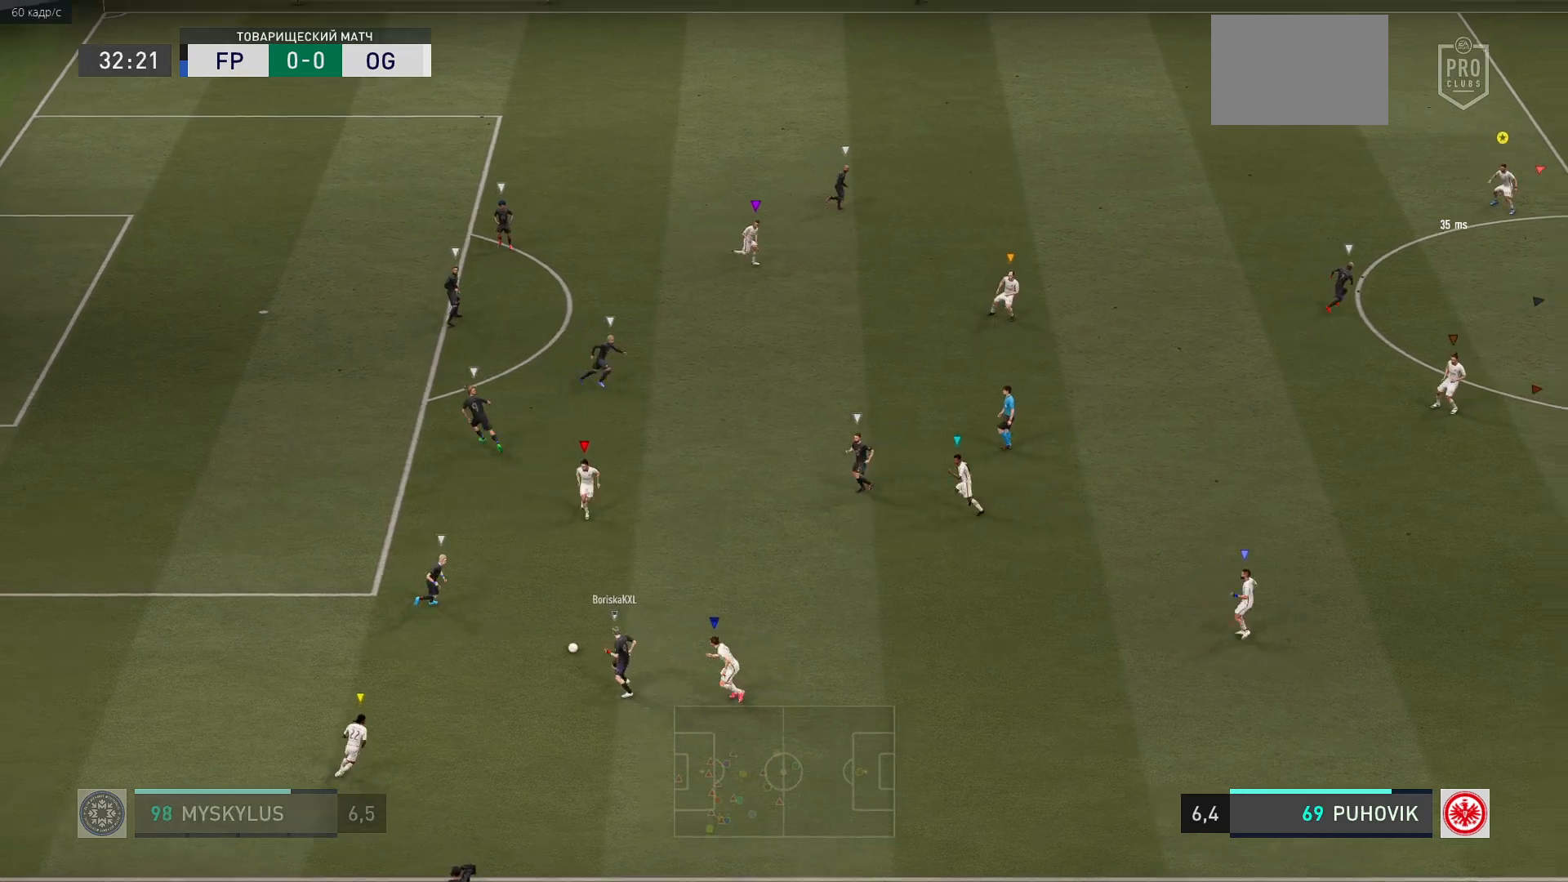
{"buttons": [], "left_stick": "center", "events": [[83, "left_stick", "center"], [450, "L2", "up"]]}
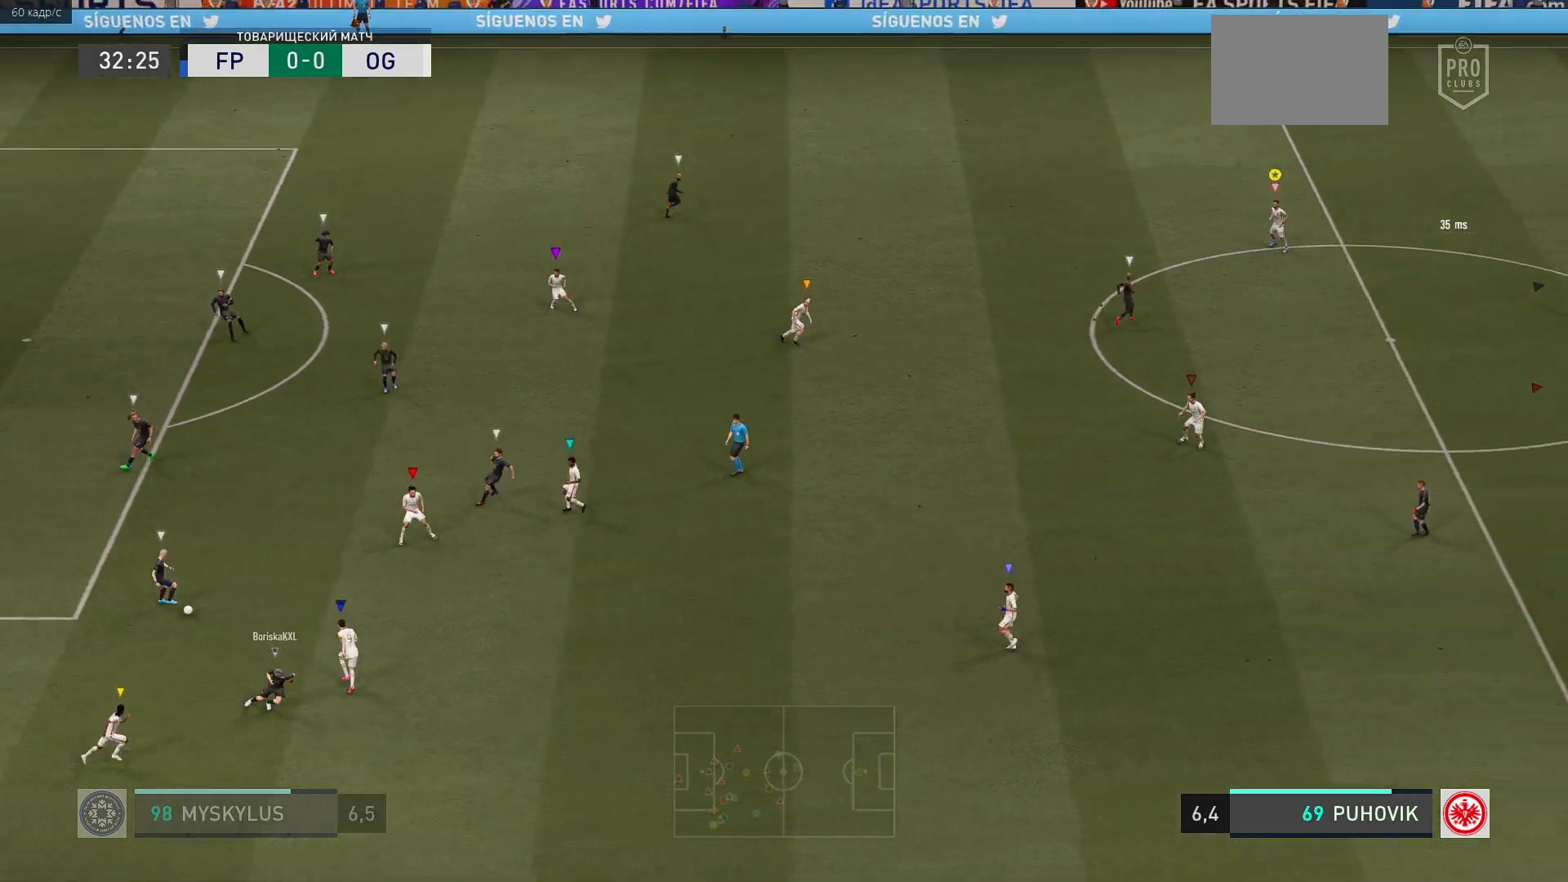
{"buttons": [], "left_stick": "down-right", "events": [[117, "left_stick", "down-right"], [233, "L2", "down"], [500, "L2", "up"]]}
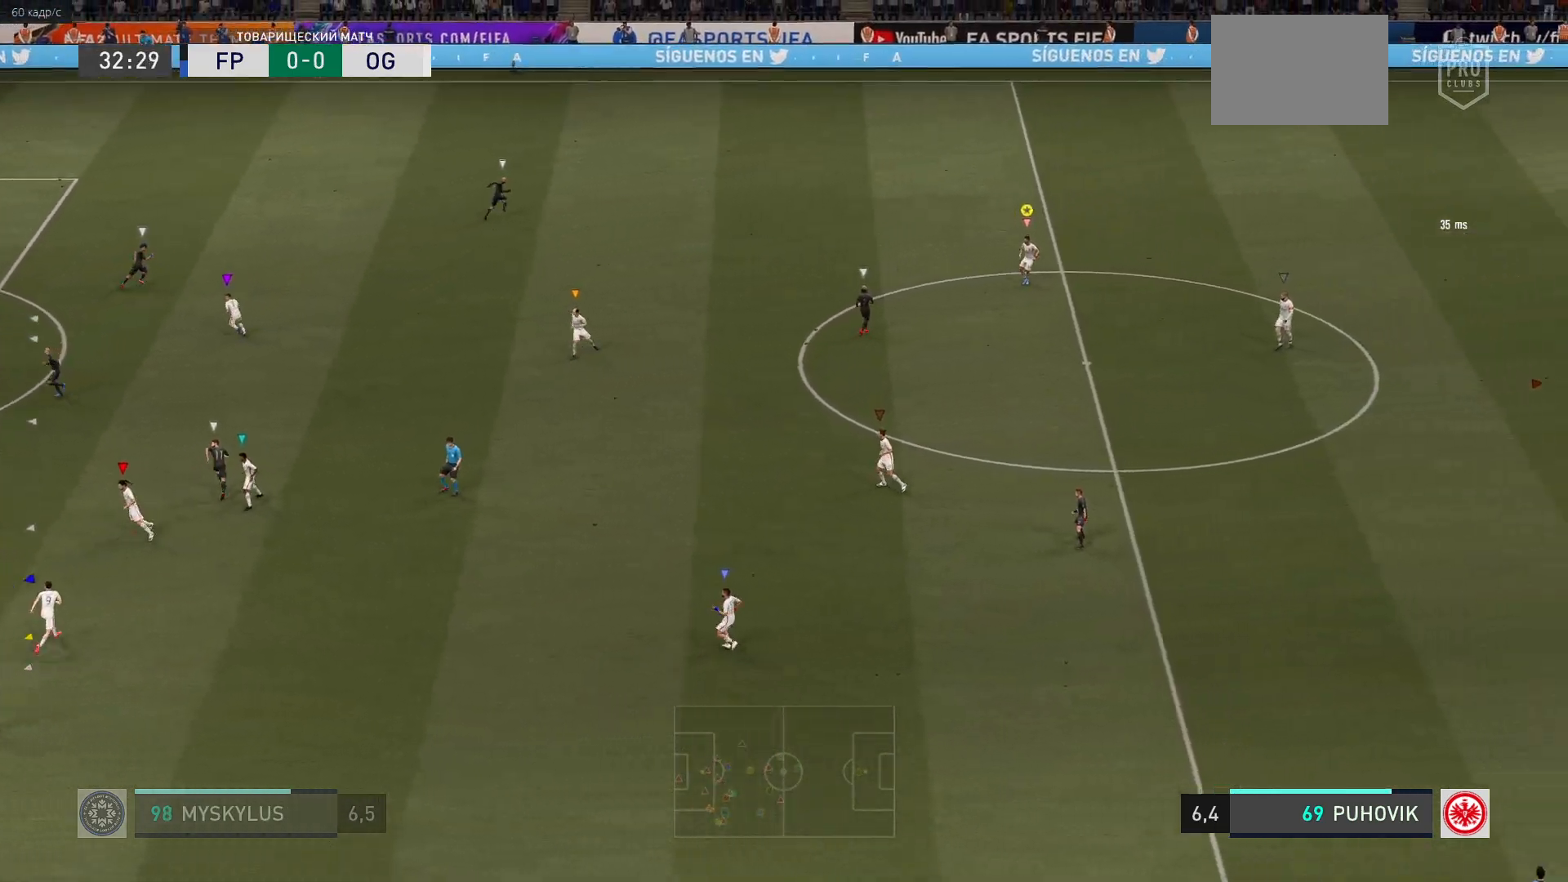
{"buttons": [], "left_stick": "up-right", "events": [[100, "left_stick", "right"], [400, "left_stick", "up-right"]]}
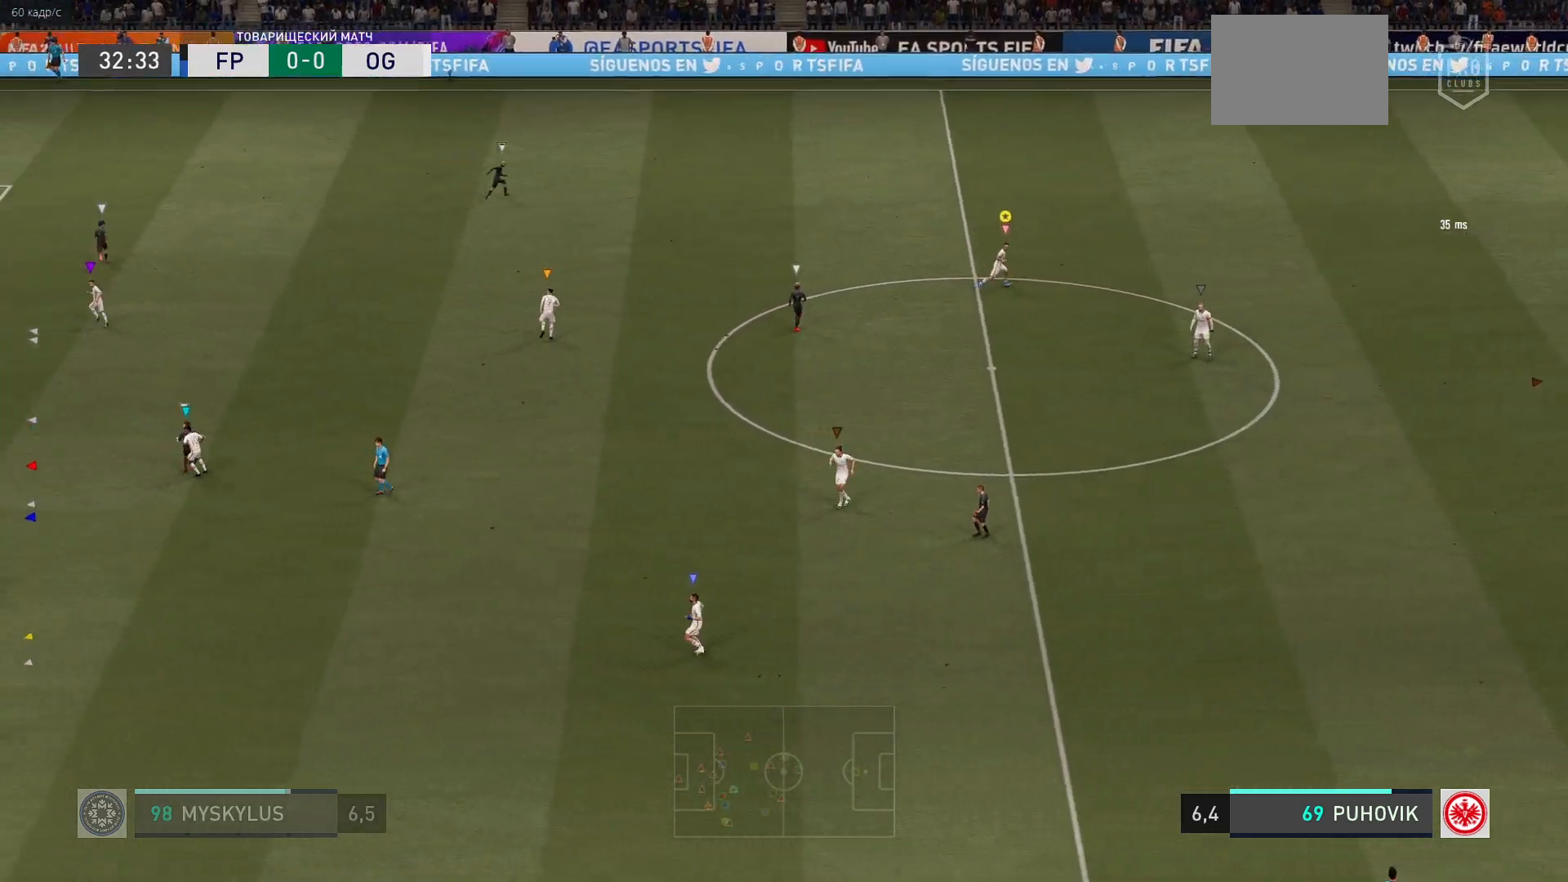
{"buttons": [], "left_stick": "up-right", "events": [[200, "L2", "down"], [450, "L2", "up"]]}
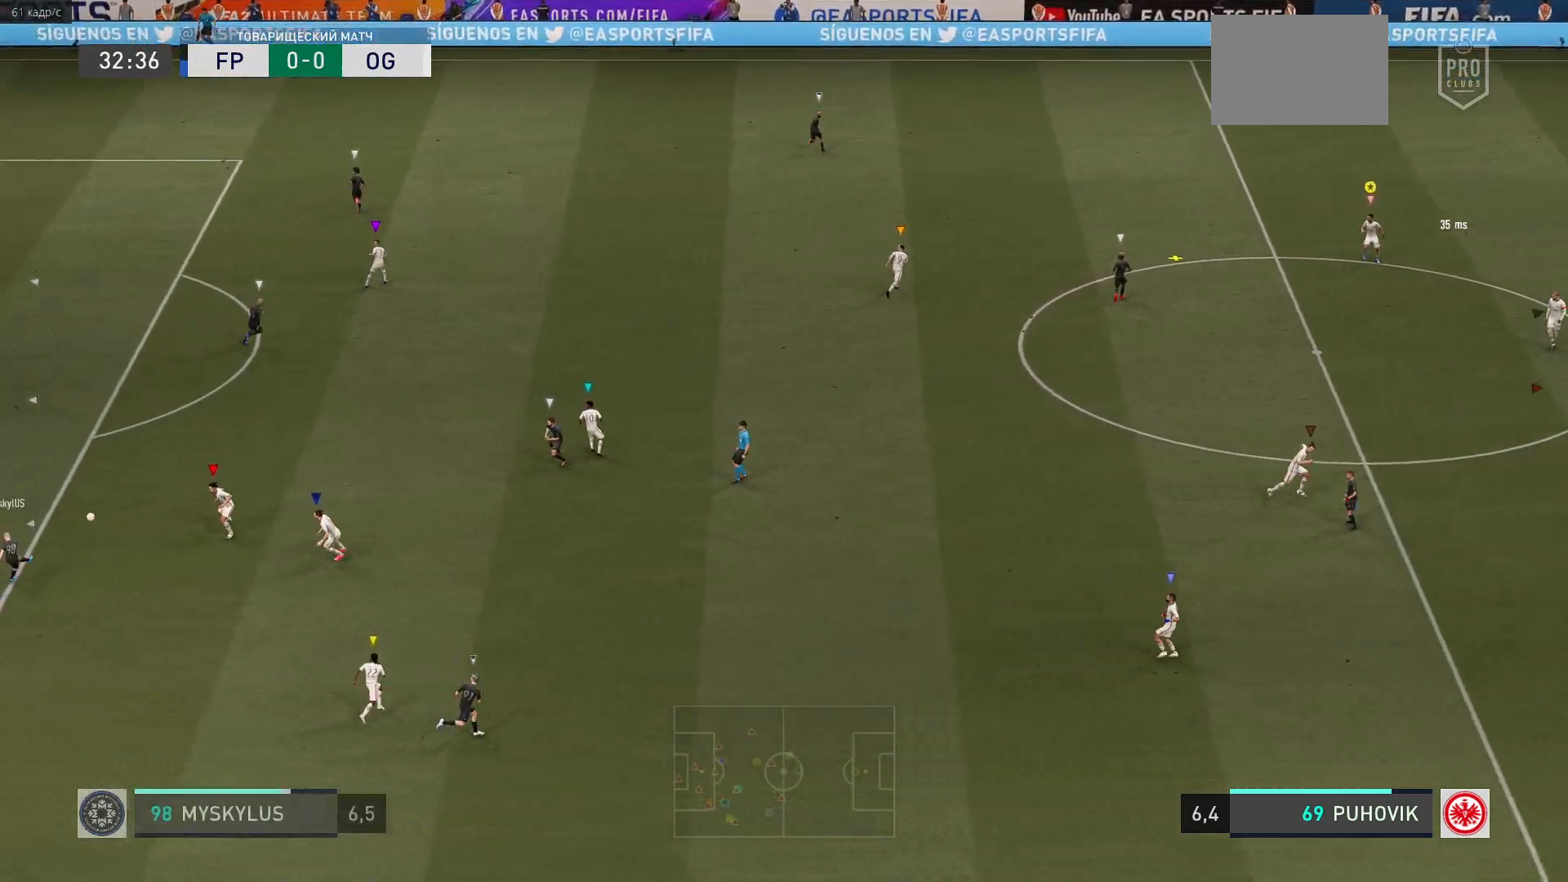
{"buttons": ["L2"], "left_stick": "right", "events": [[267, "L2", "down"], [333, "left_stick", "down-right"], [500, "left_stick", "right"]]}
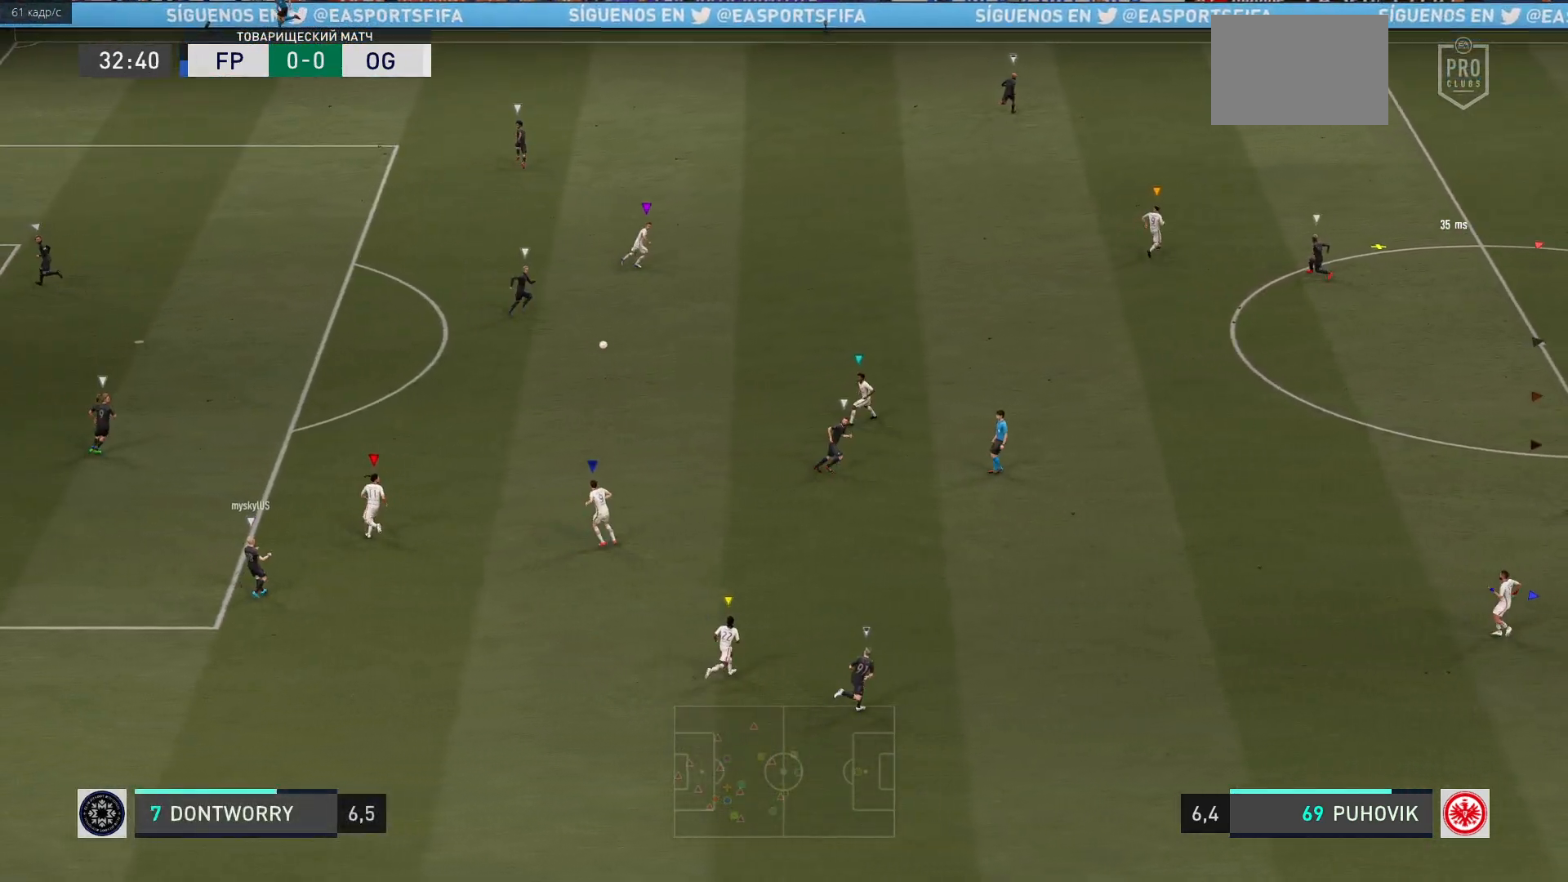
{"buttons": [], "left_stick": "up", "events": [[83, "L2", "up"], [167, "left_stick", "up"], [217, "left_stick", "up-left"], [383, "left_stick", "up"]]}
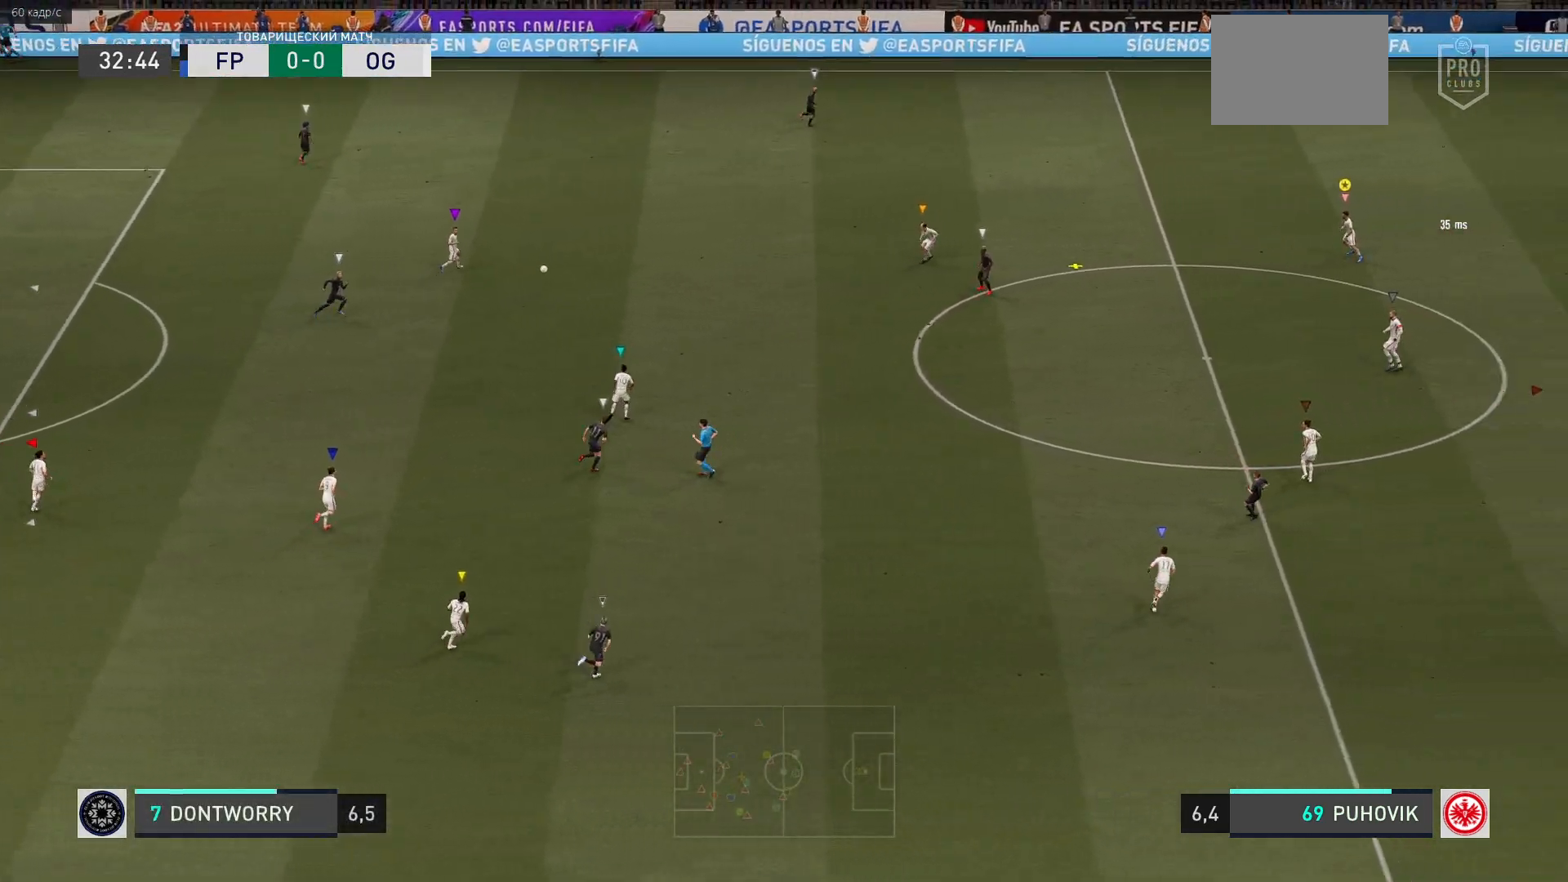
{"buttons": [], "left_stick": "up-left", "events": [[67, "L2", "down"], [83, "left_stick", "up-left"], [400, "L2", "up"]]}
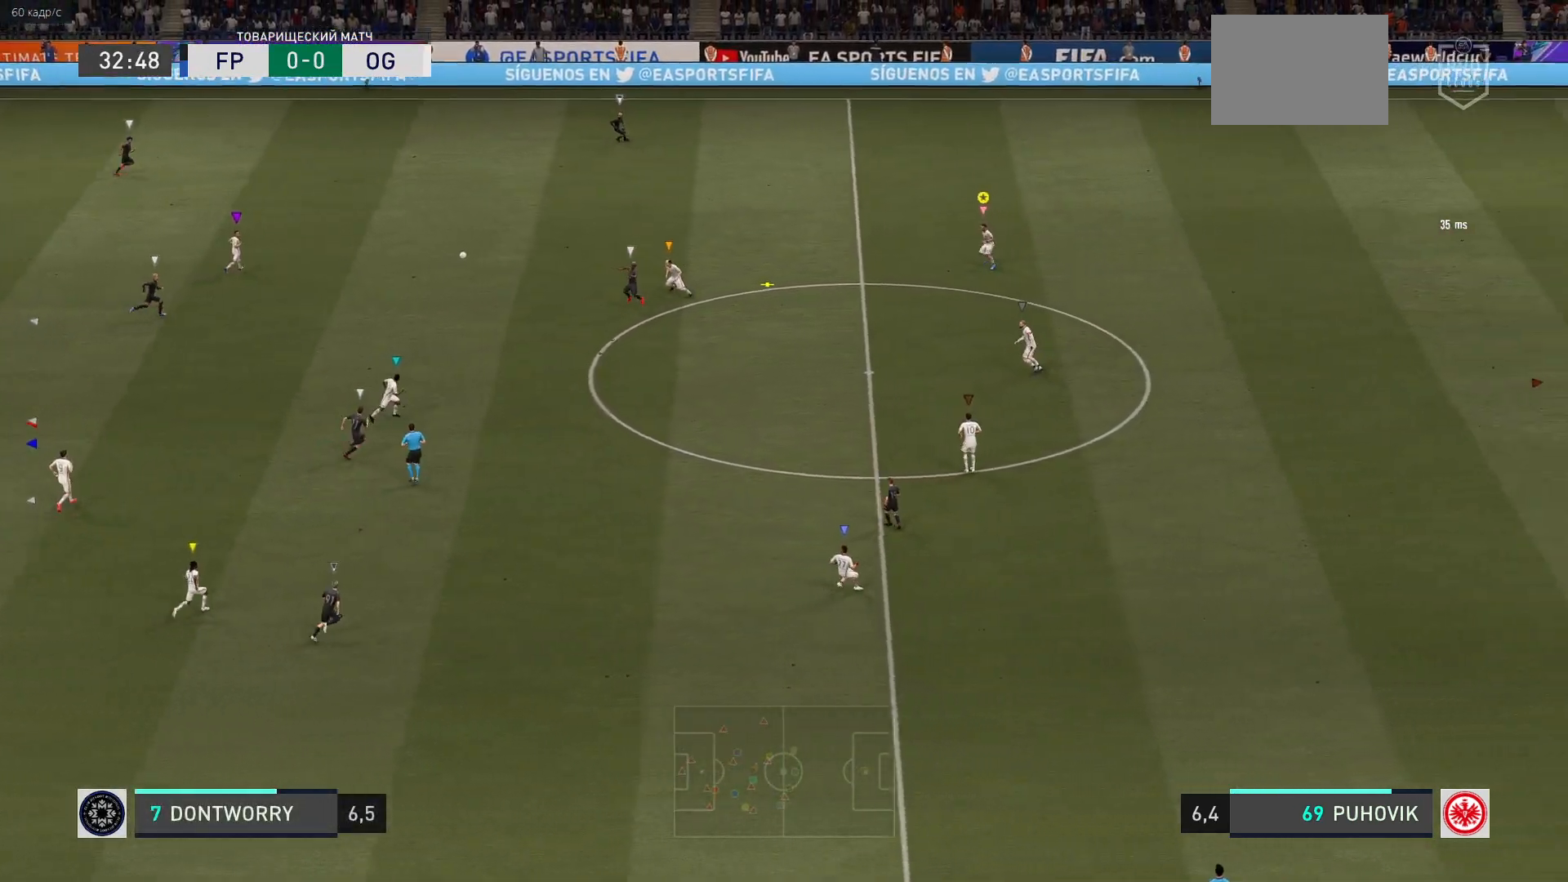
{"buttons": ["R2"], "left_stick": "up", "events": [[350, "R2", "down"], [400, "left_stick", "up"]]}
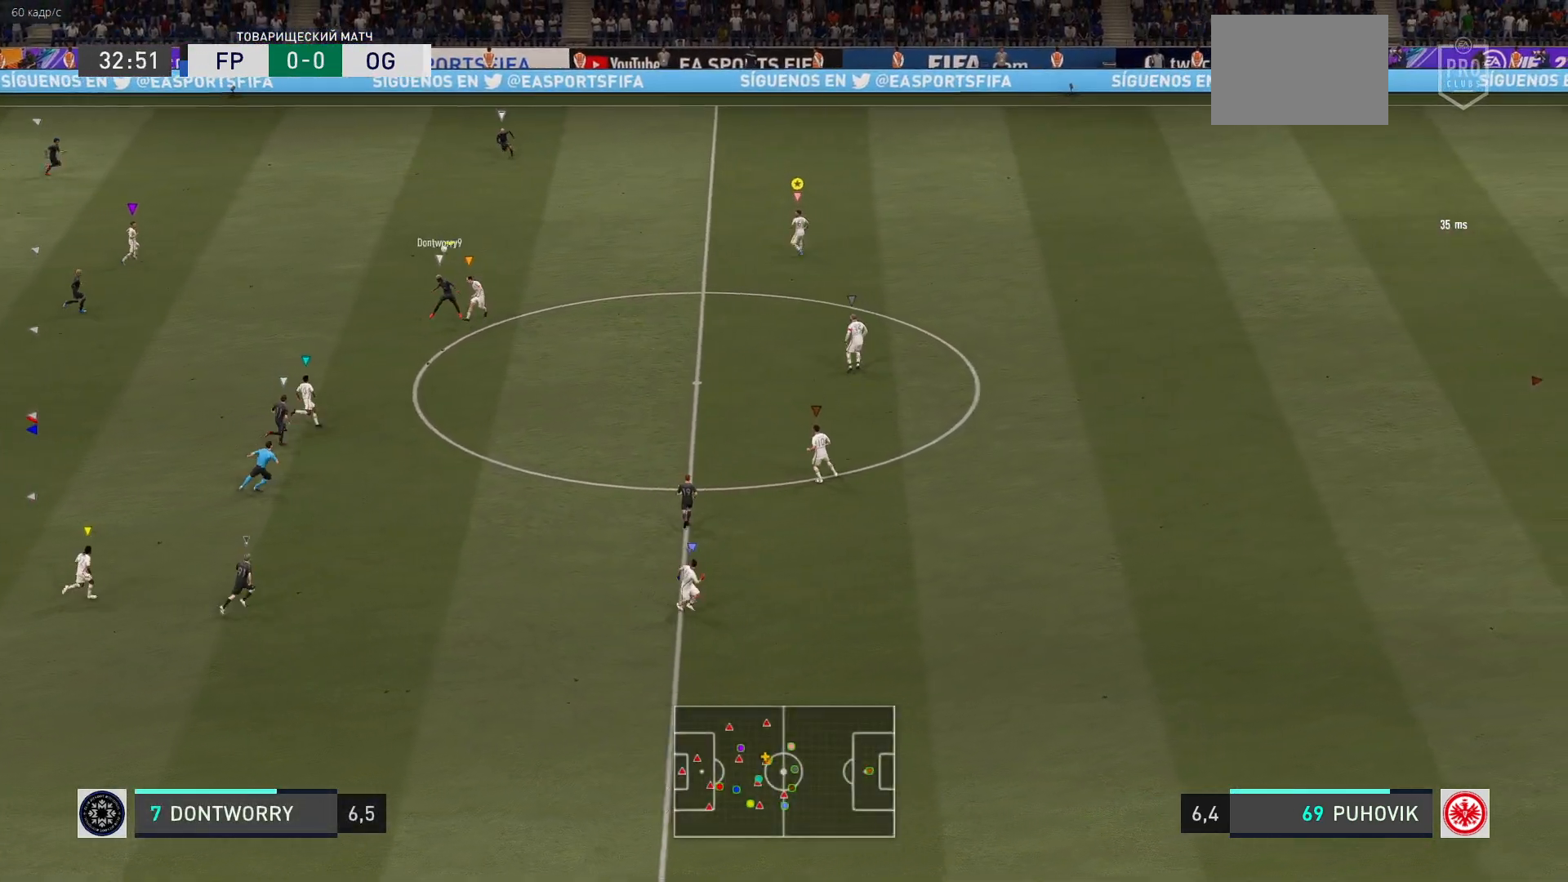
{"buttons": ["R2"], "left_stick": "up-left", "events": [[333, "left_stick", "up-left"]]}
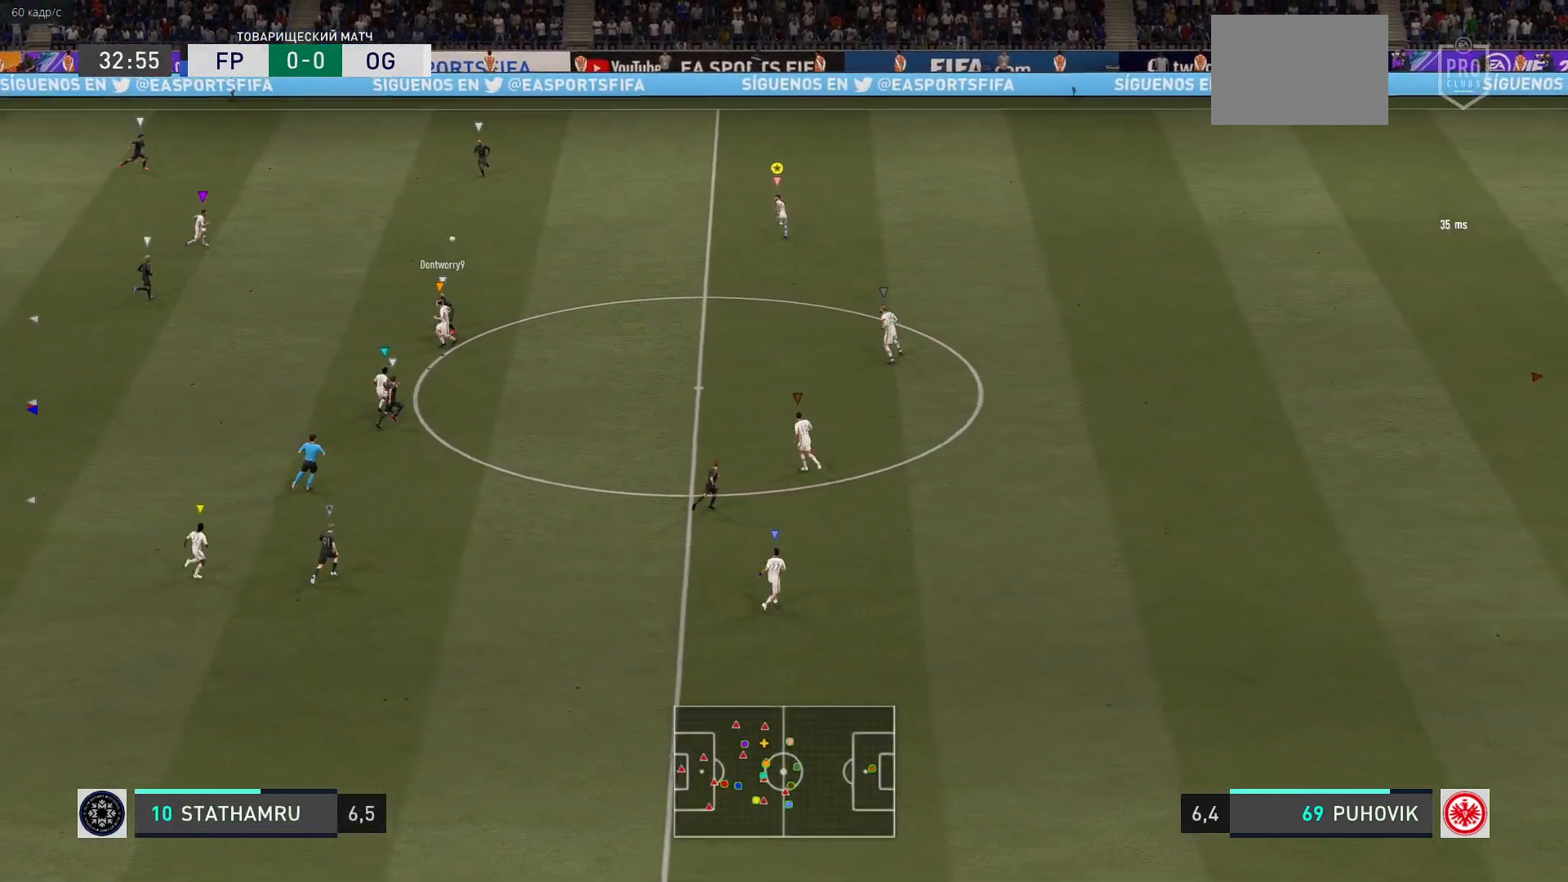
{"buttons": ["L2", "R2"], "left_stick": "up-right", "events": [[267, "left_stick", "center"], [333, "left_stick", "up-right"], [350, "R2", "up"], [400, "L2", "down"], [467, "R2", "down"]]}
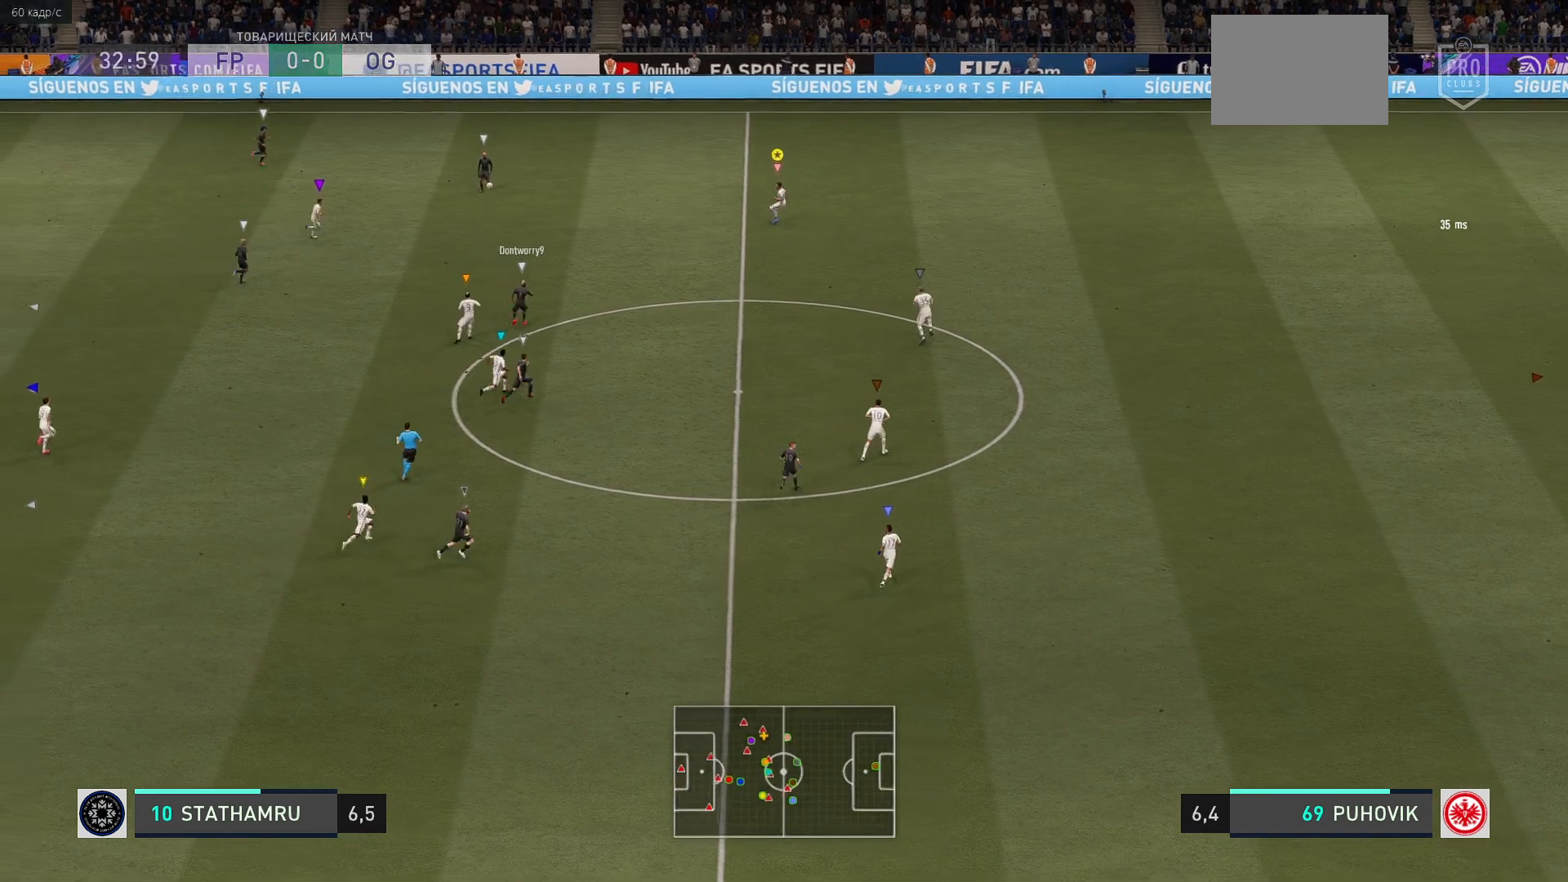
{"buttons": ["L2", "R2"], "left_stick": "right", "events": [[67, "left_stick", "right"]]}
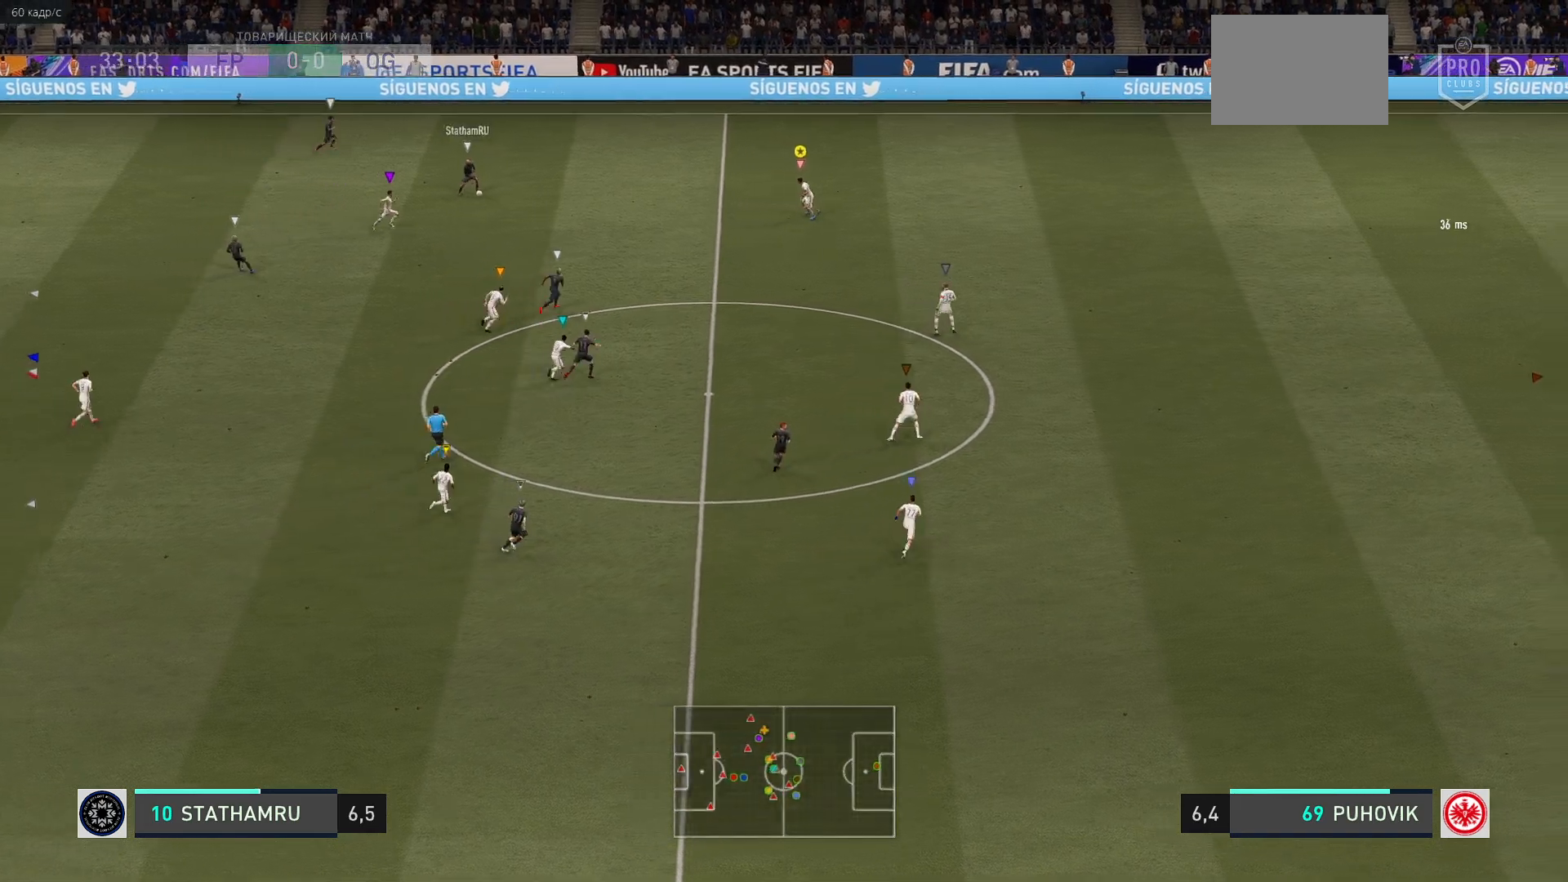
{"buttons": ["L2", "R2"], "left_stick": "down-right", "events": [[167, "left_stick", "down-right"]]}
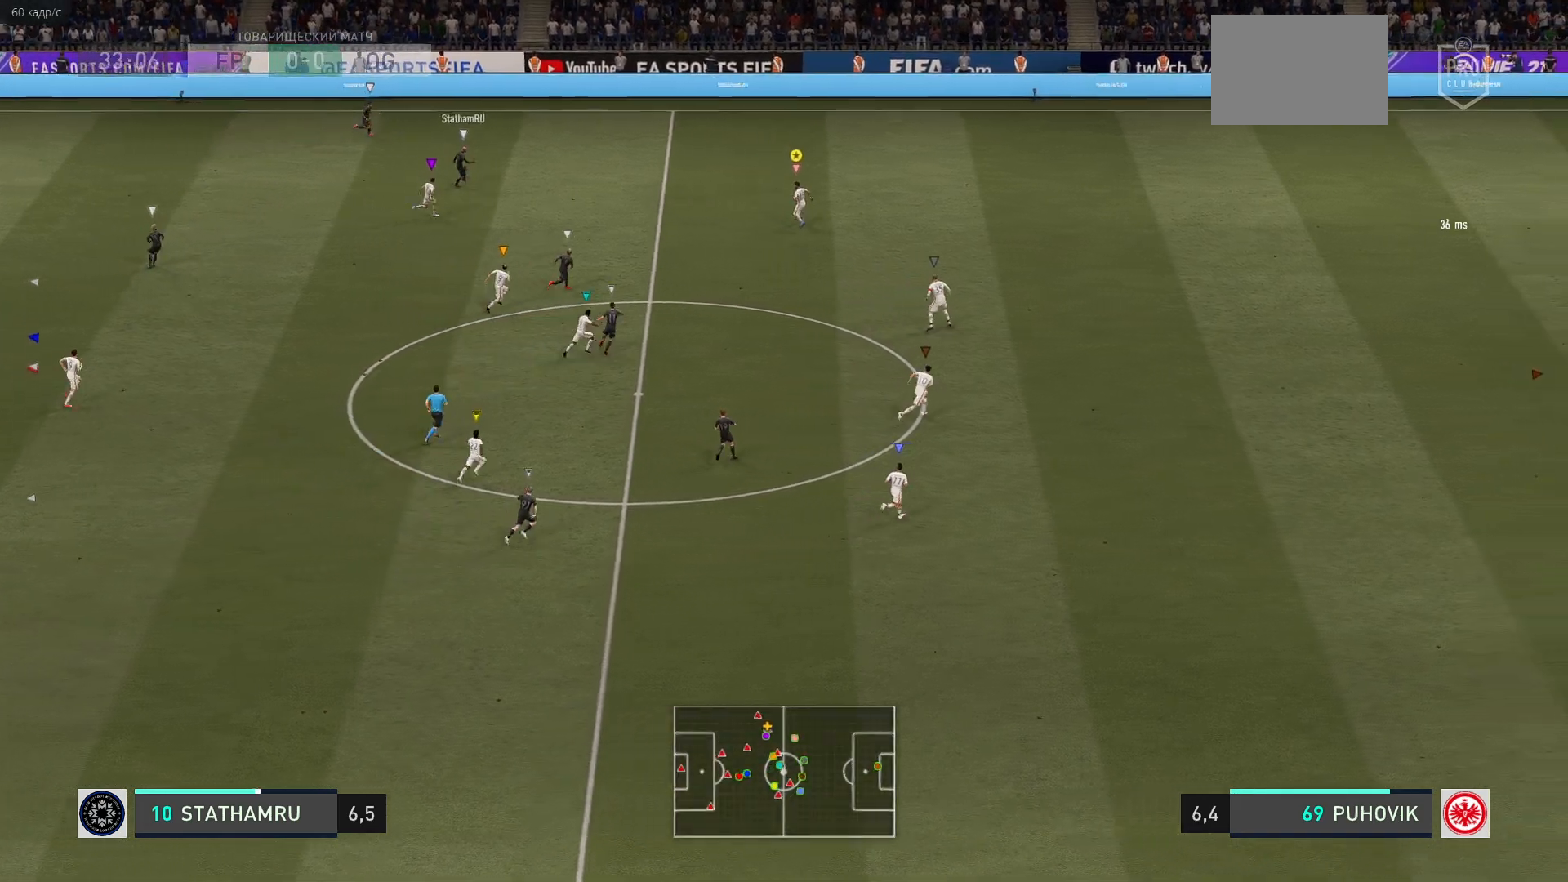
{"buttons": [], "left_stick": "down-right", "events": [[100, "L2", "up"], [233, "R2", "up"]]}
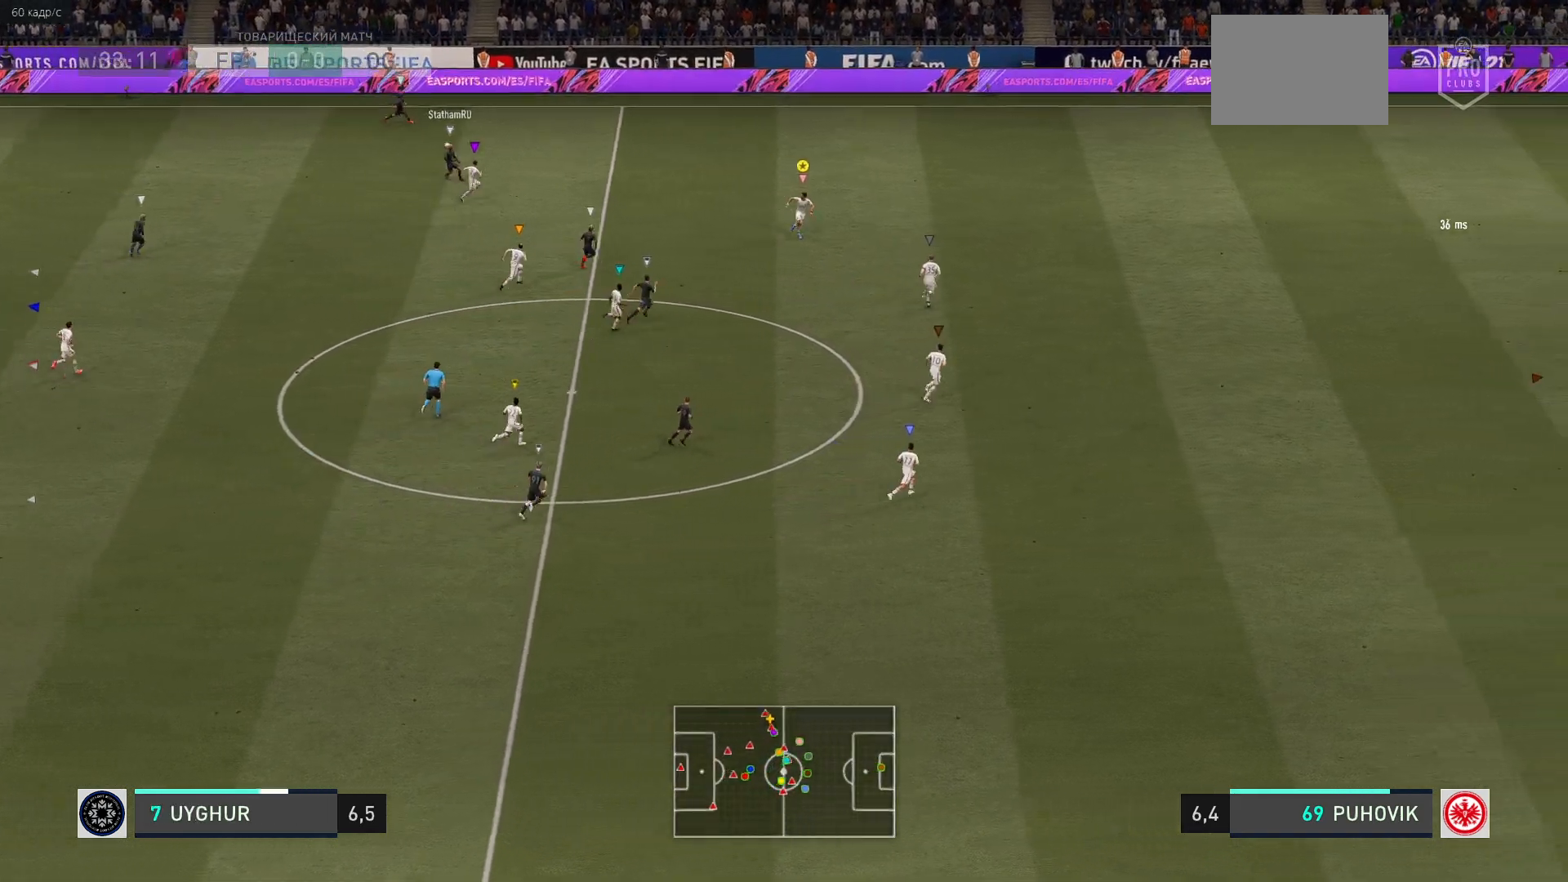
{"buttons": [], "left_stick": "up-right", "events": [[50, "left_stick", "right"], [417, "left_stick", "up-right"]]}
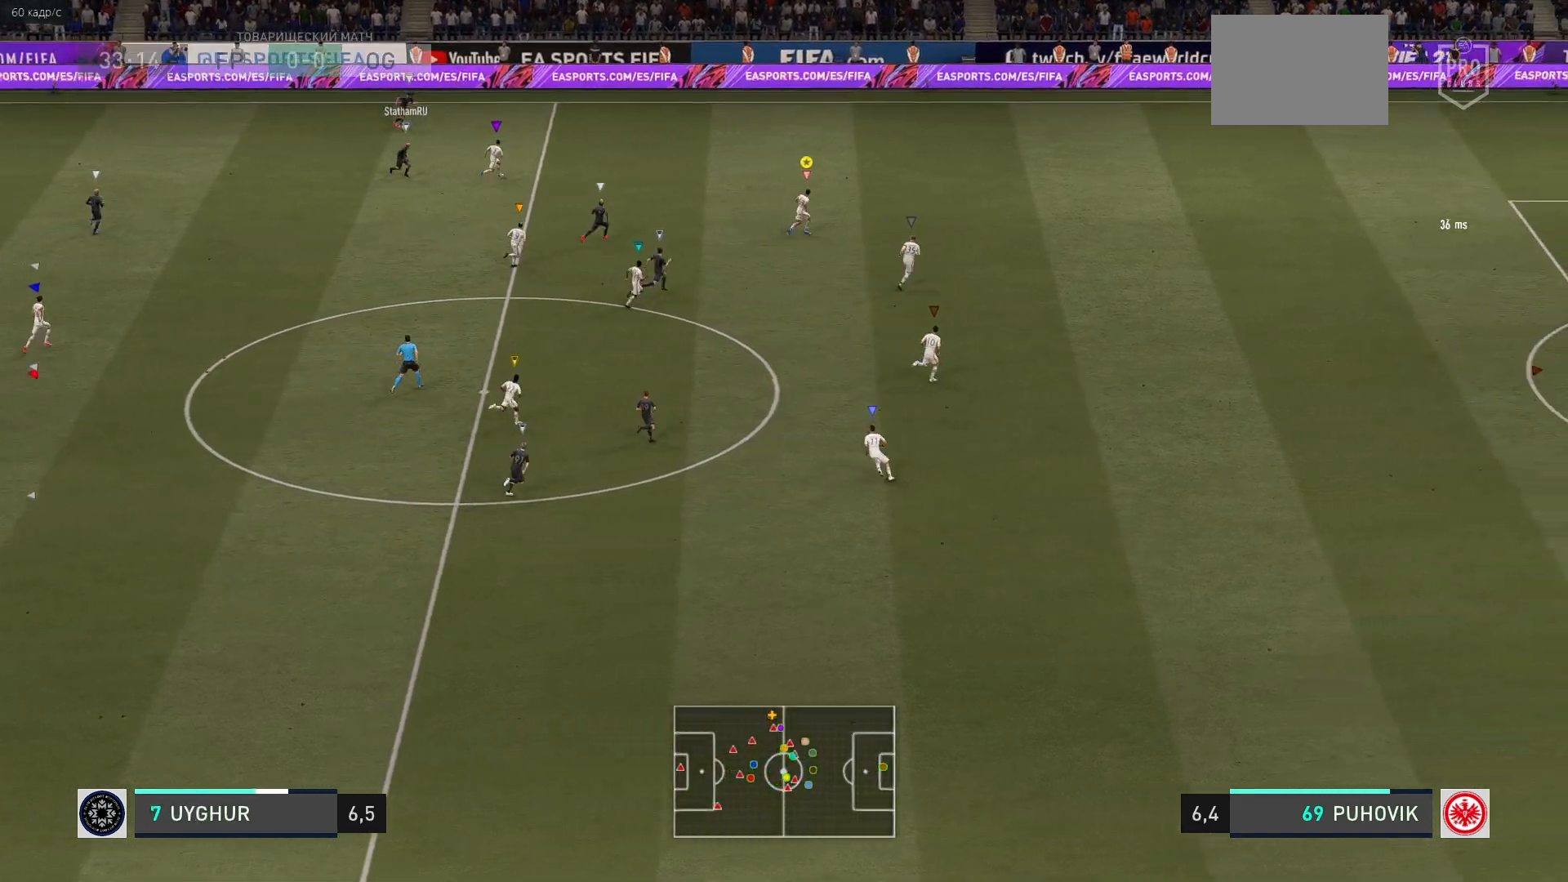
{"buttons": [], "left_stick": "up-right", "events": []}
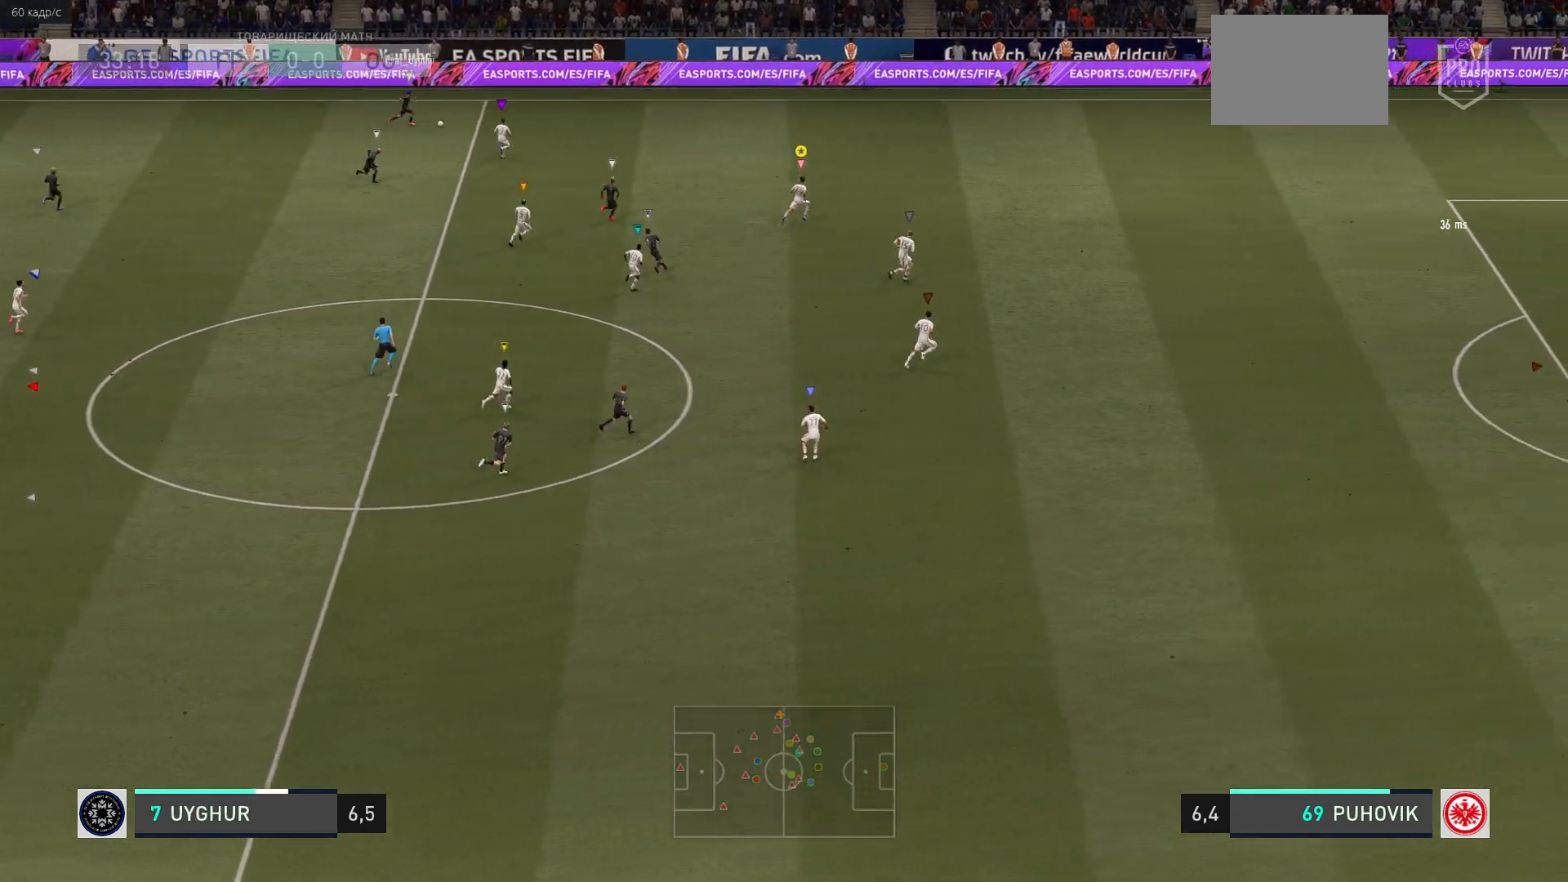
{"buttons": [], "left_stick": "up-right", "events": []}
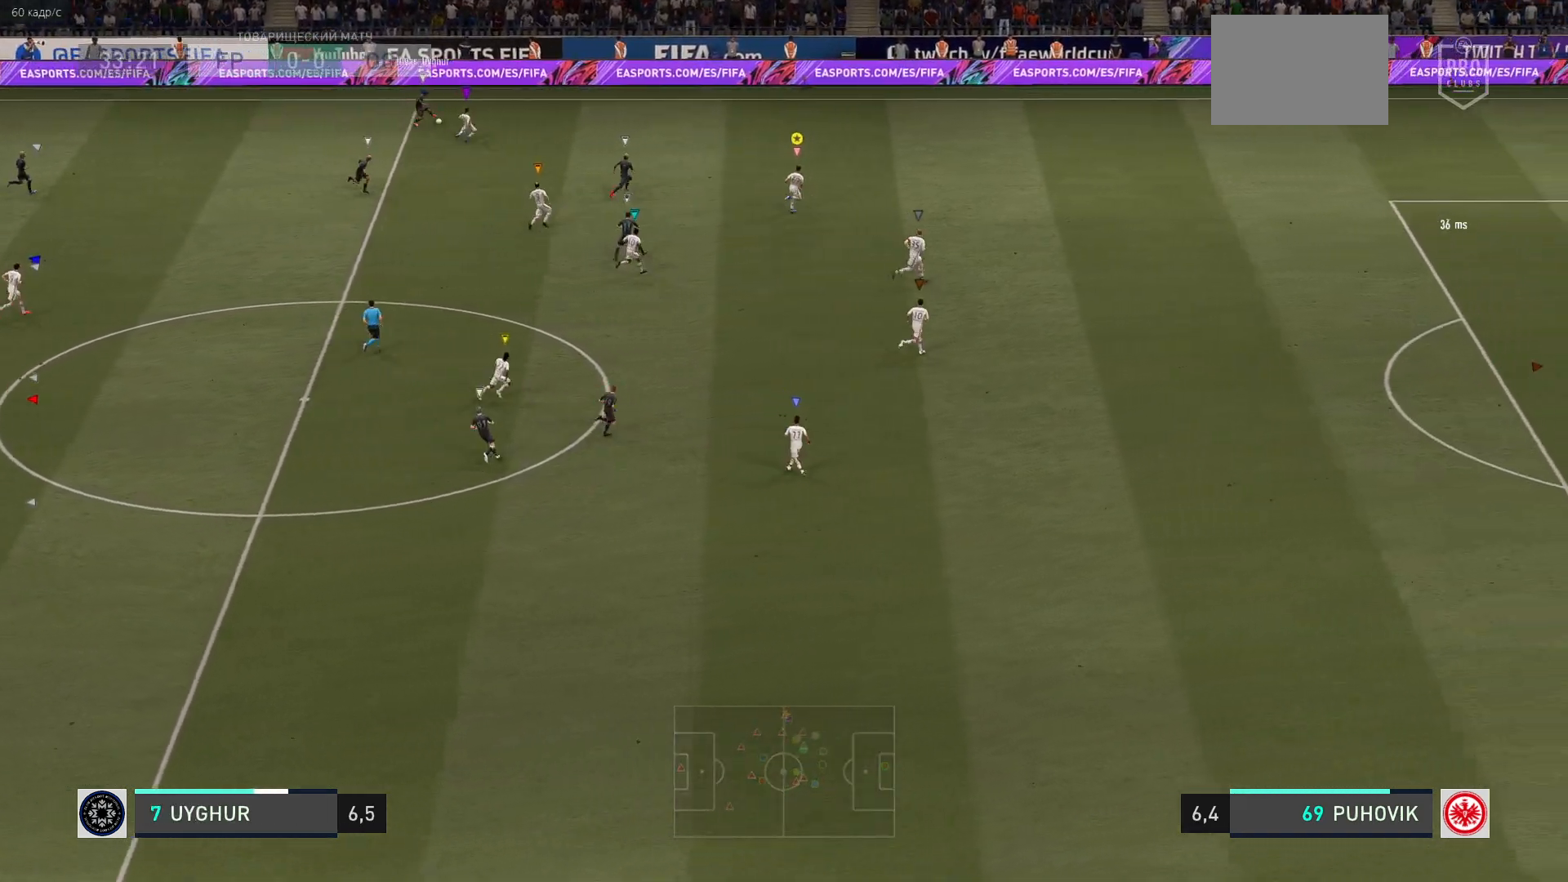
{"buttons": [], "left_stick": "up-right", "events": []}
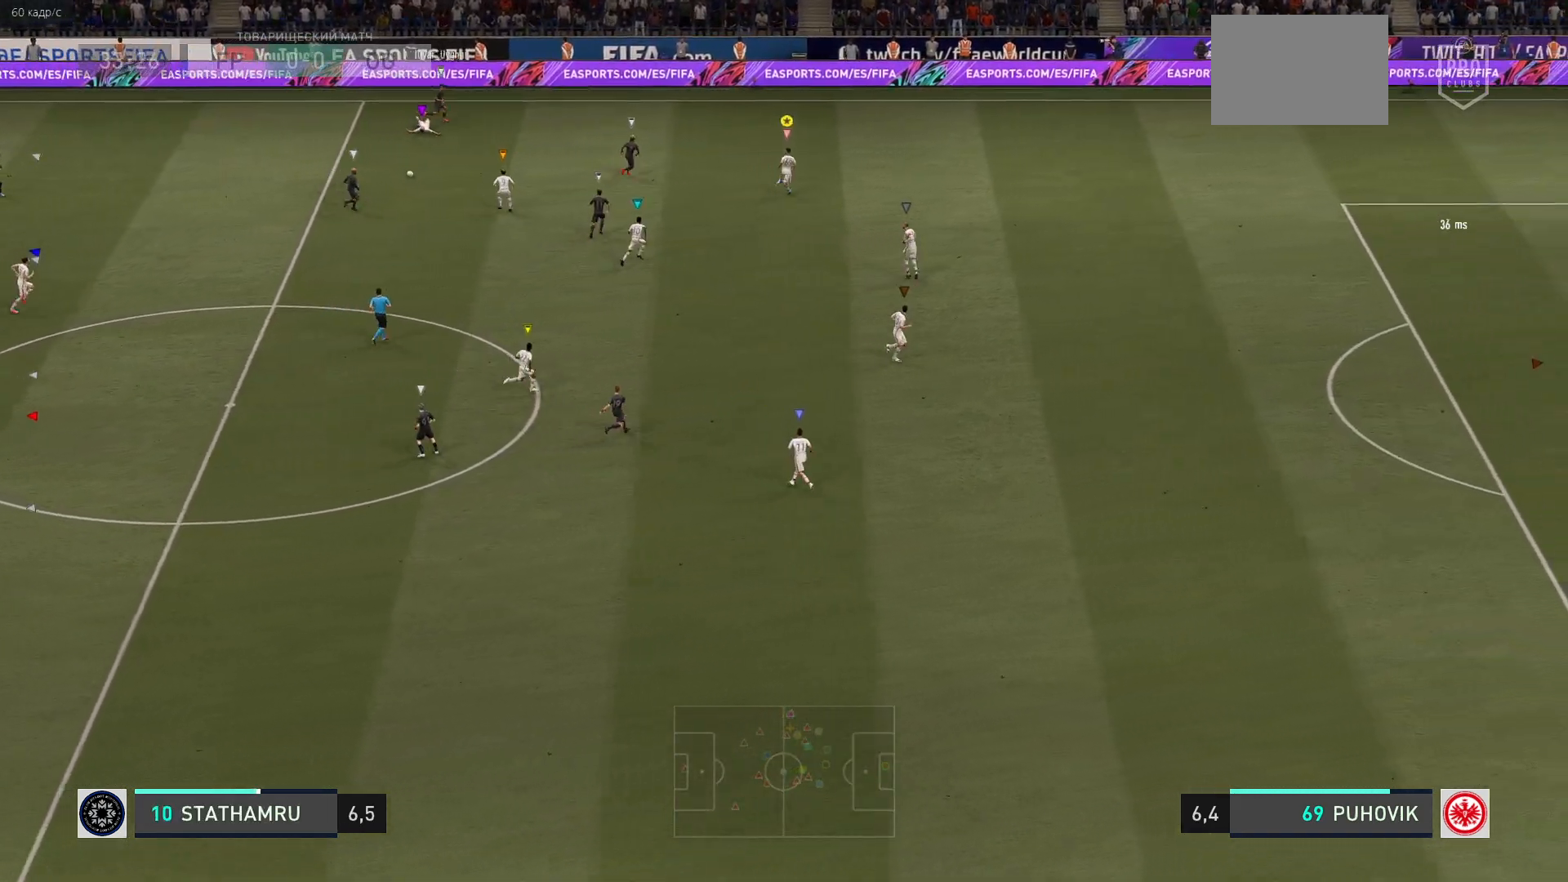
{"buttons": ["L2"], "left_stick": "right", "events": [[67, "R2", "down"], [383, "R2", "up"], [433, "left_stick", "right"], [483, "L2", "down"]]}